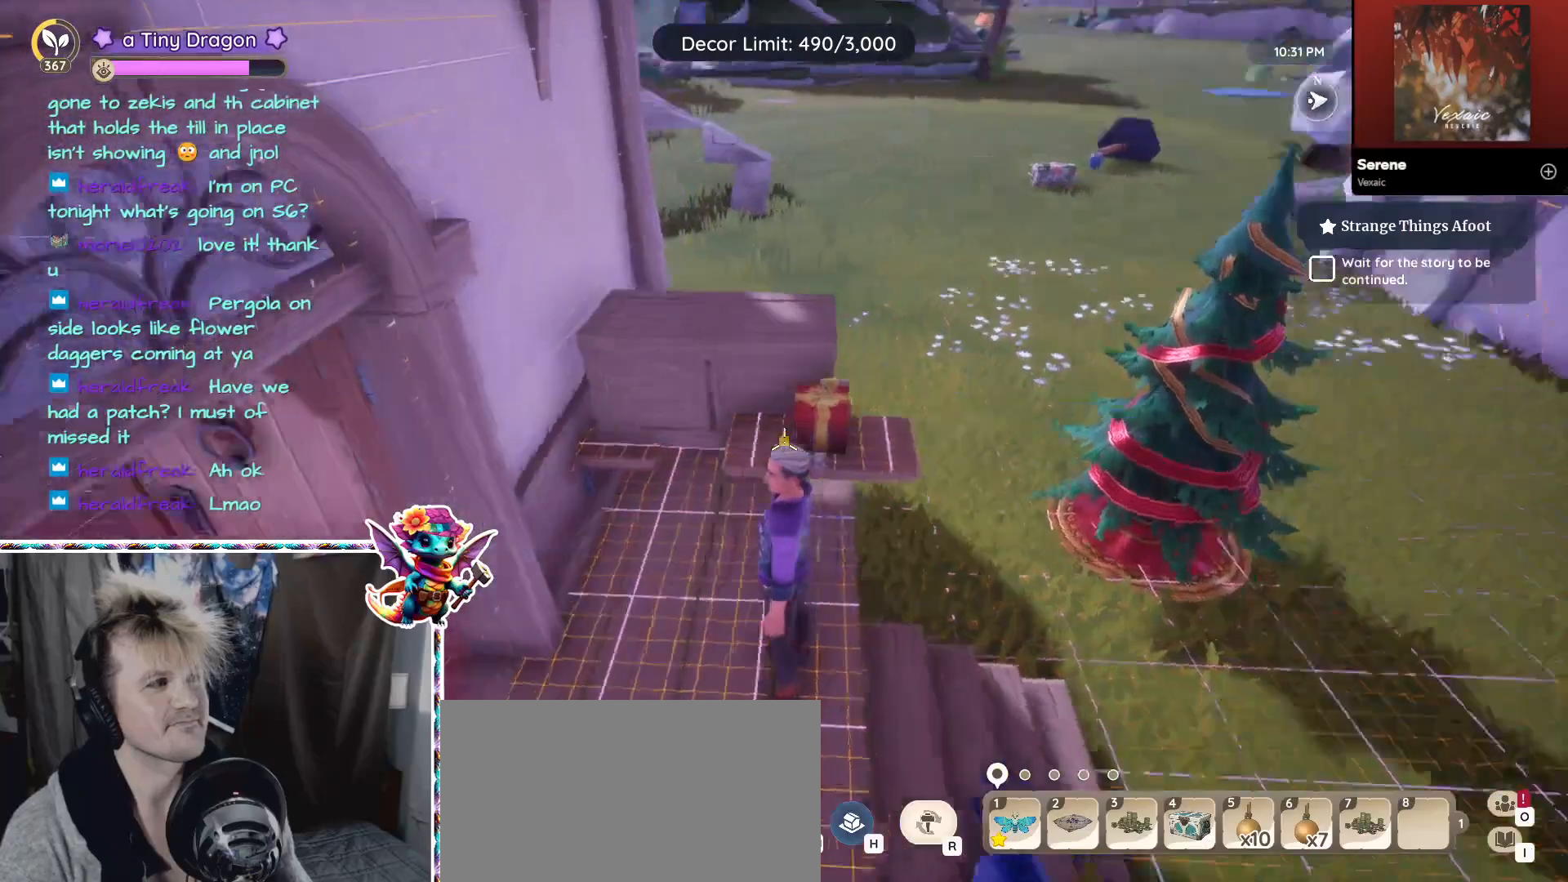
Gameplay with keyboard and mouse; each line is a JSON object with the keys and mouse buttons held at the frame after it. "events" lists presses ("down") and releases ("up") of "1", "2", "3", "4", "5", "a", "alt", "ctrl", "d", "f", "s", "shift", "v", "w", "z", "mouse_left", "mouse_wheel" and "mouse_right" between this image and that frame as [ms after this image, input, new state], when the widget could be followed in between. "mouse_left", "mouse_wheel", "mouse_right" = the "left", "wheel", "right" buttons of the "mouse" list. No other keys are recorded. "wheel" means that the mouse wheel is clicked or scrolled. Mouse movement is not recorded.
{"keys": [], "mouse": ["left"], "events": [[467, "mouse_left", "down"]]}
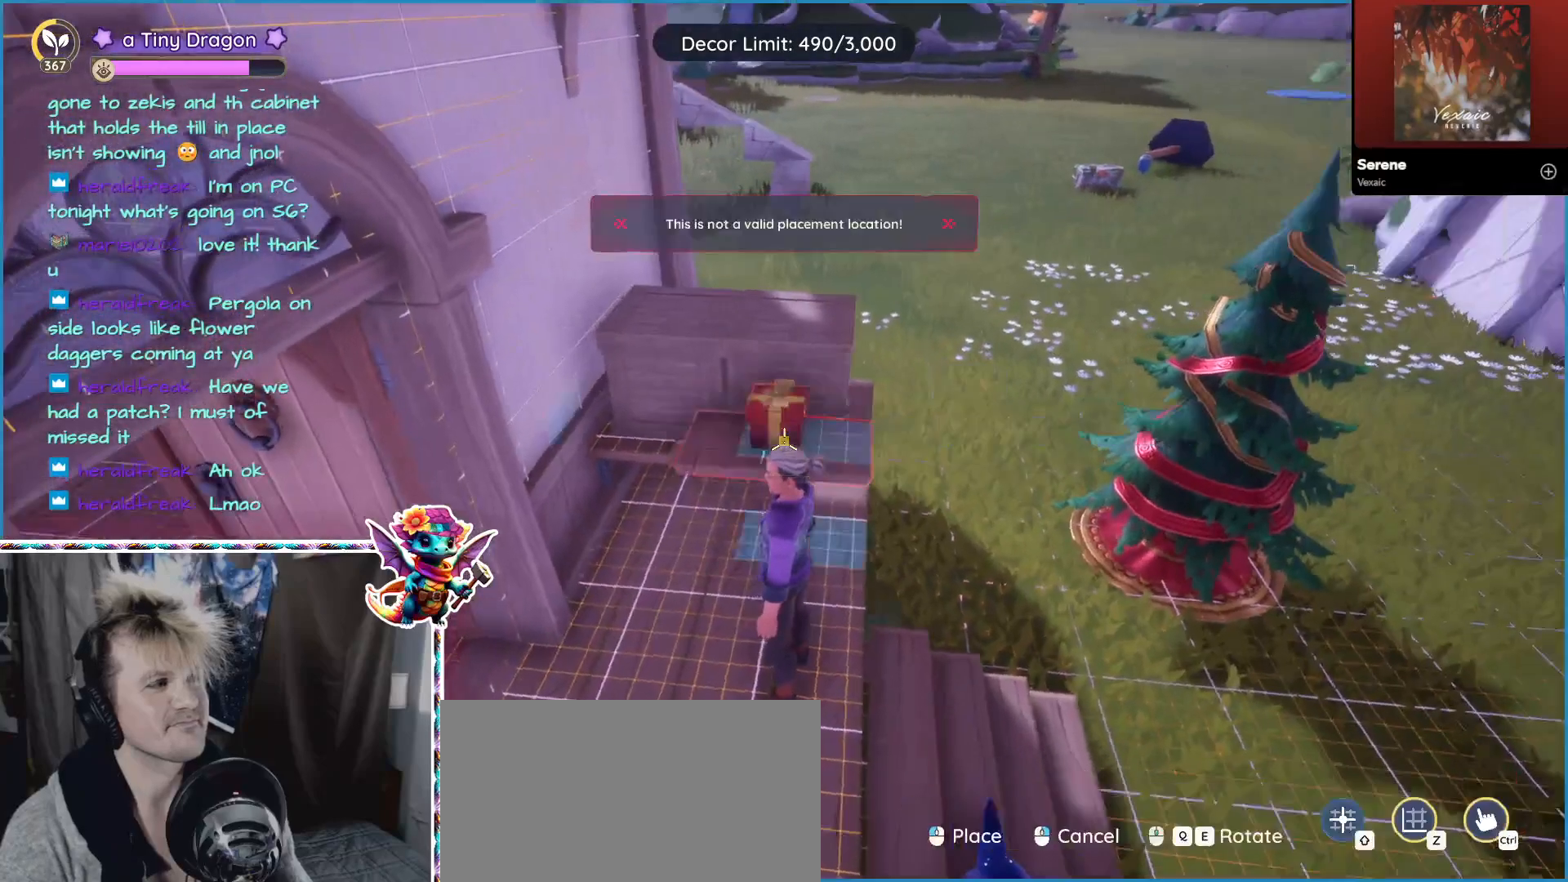
{"keys": [], "mouse": [], "events": [[117, "mouse_left", "up"]]}
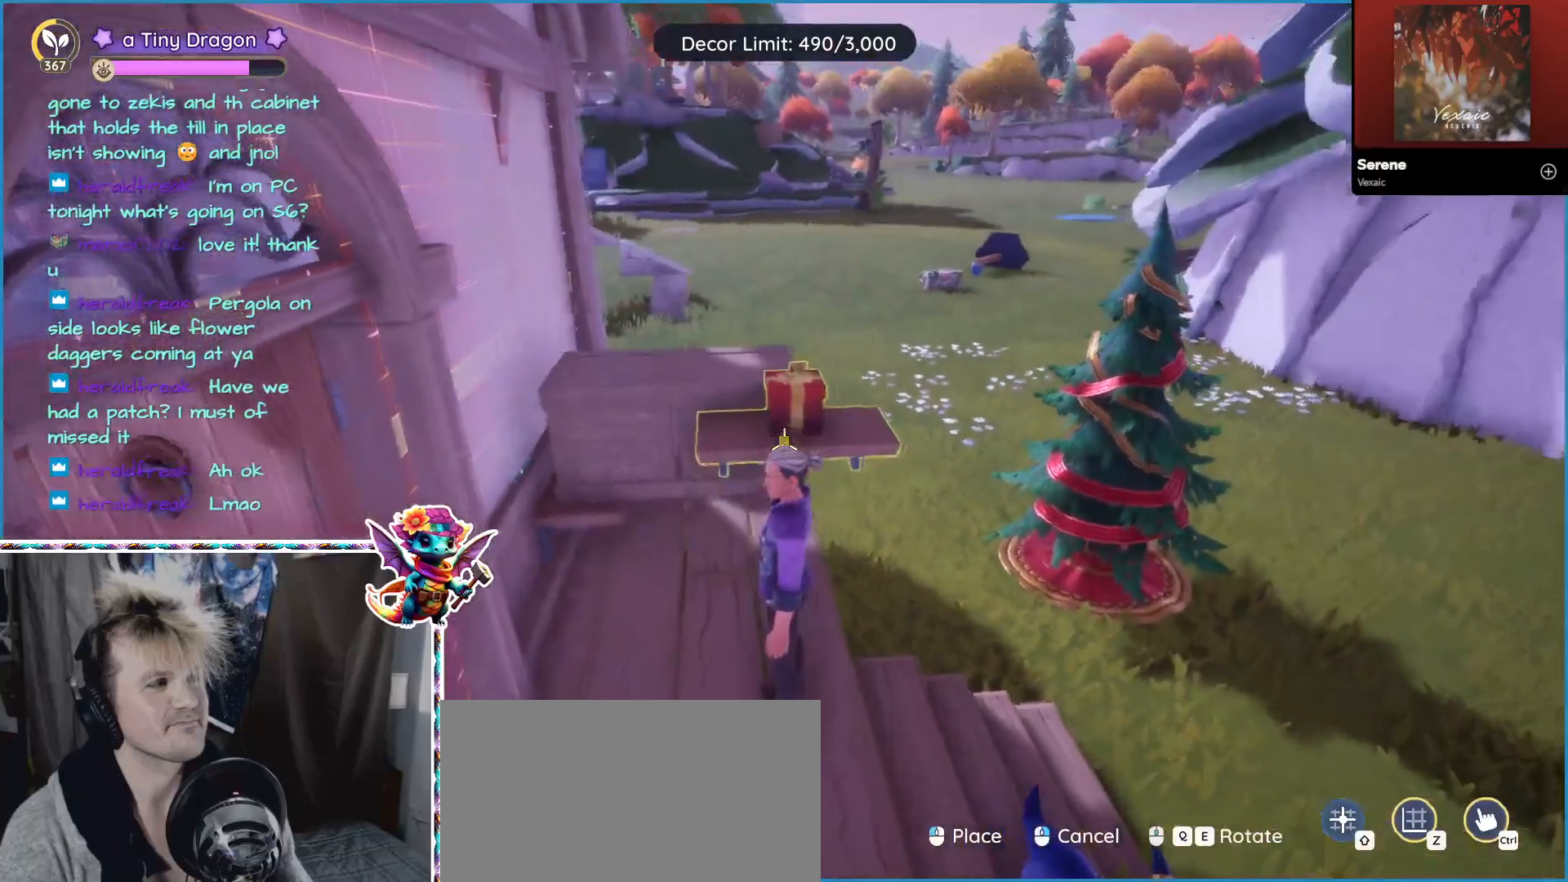
{"keys": [], "mouse": [], "events": [[217, "mouse_wheel", "down"], [417, "mouse_wheel", "up"]]}
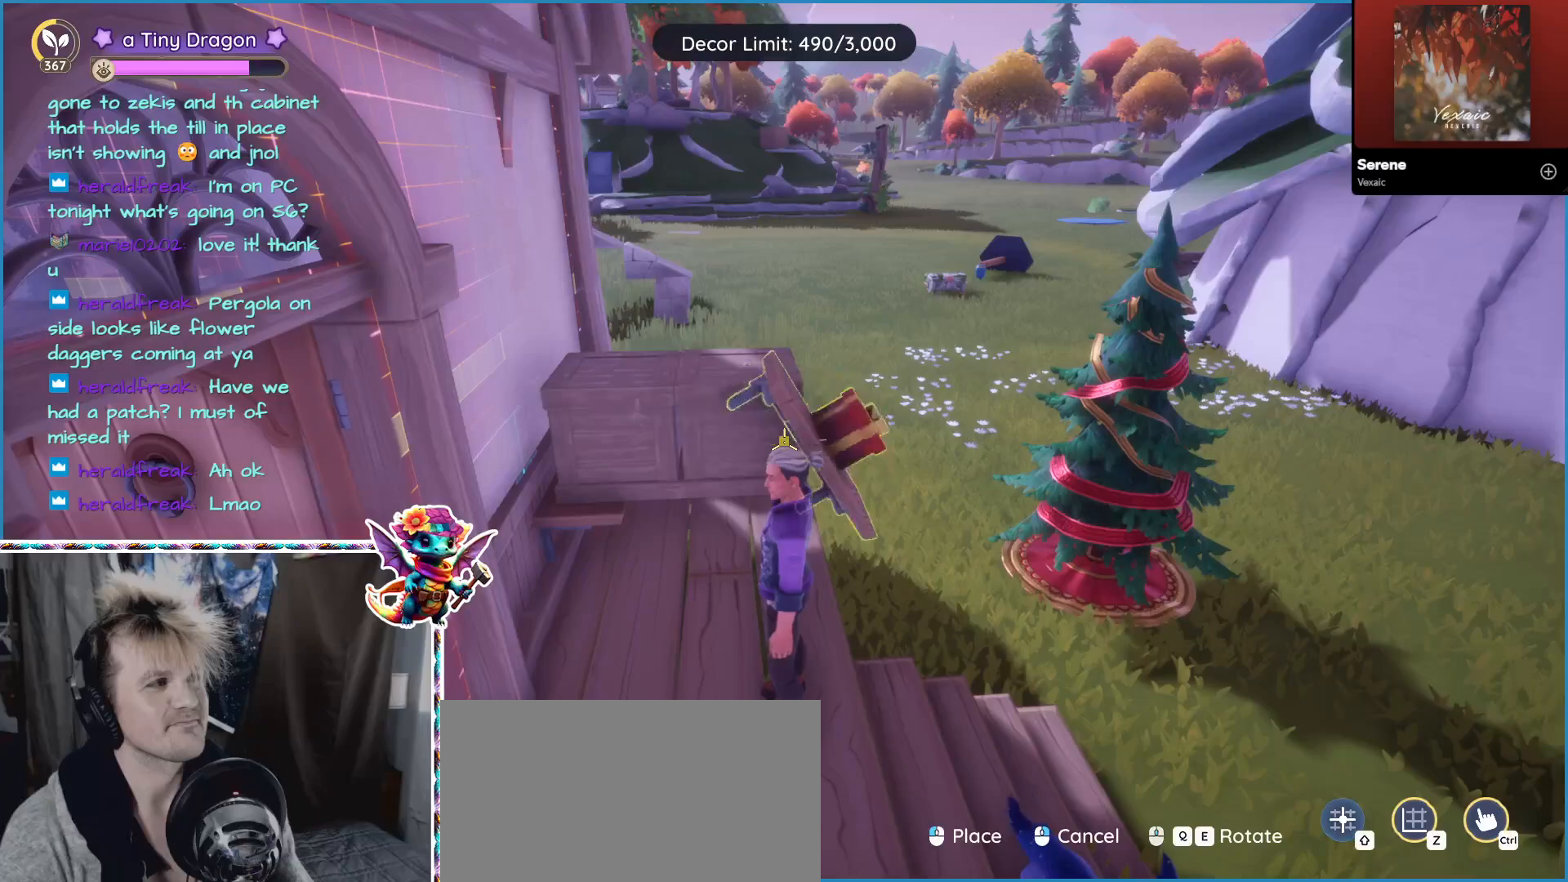
{"keys": [], "mouse": [], "events": [[283, "mouse_wheel", "down"], [383, "mouse_wheel", "up"]]}
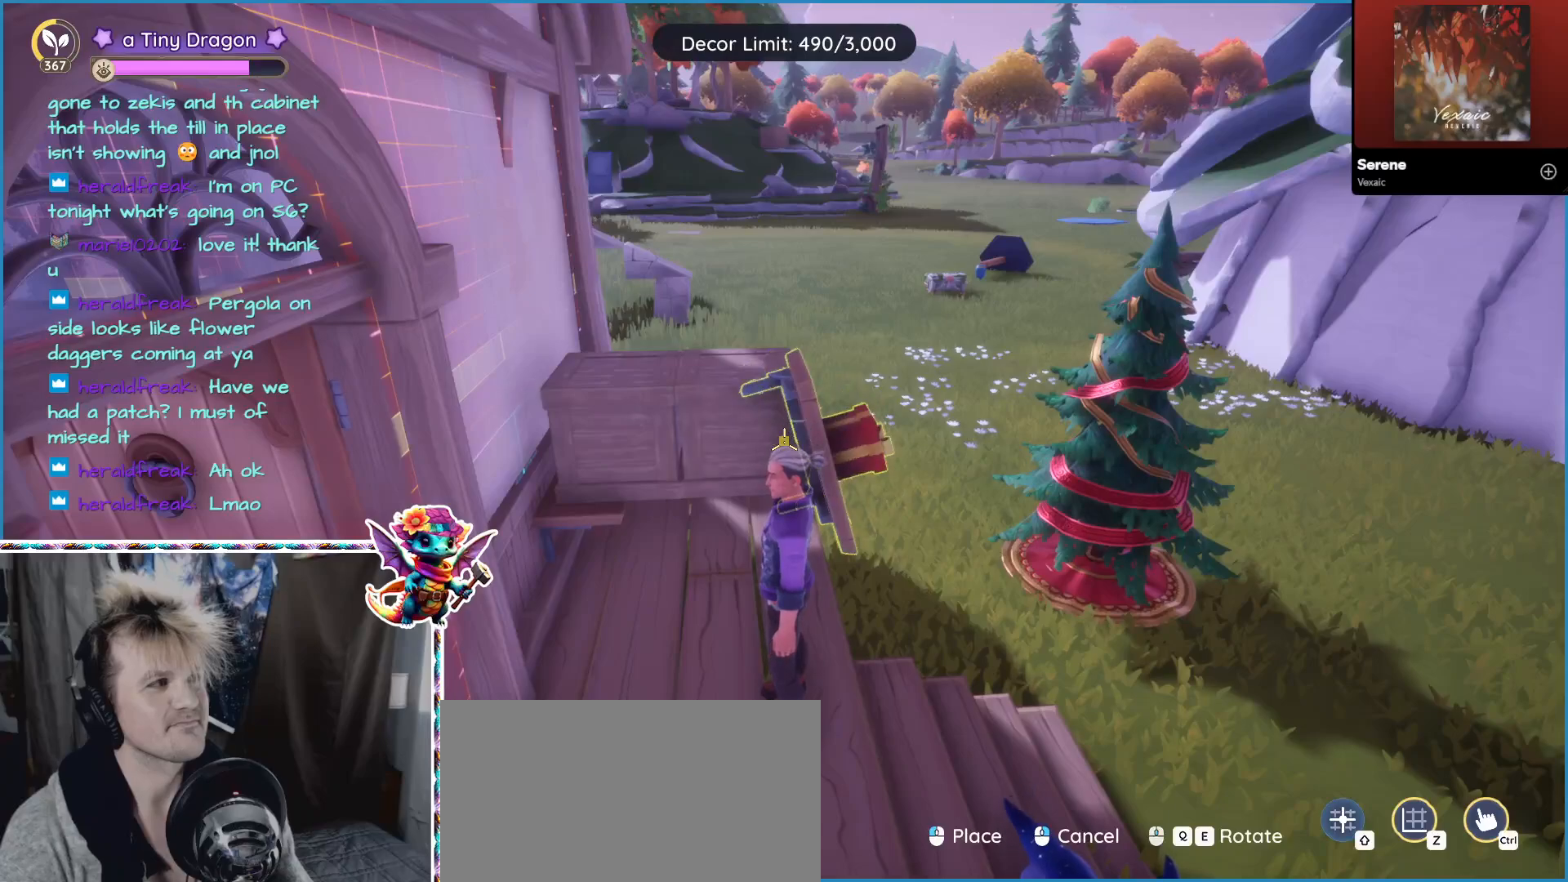
{"keys": [], "mouse": [], "events": []}
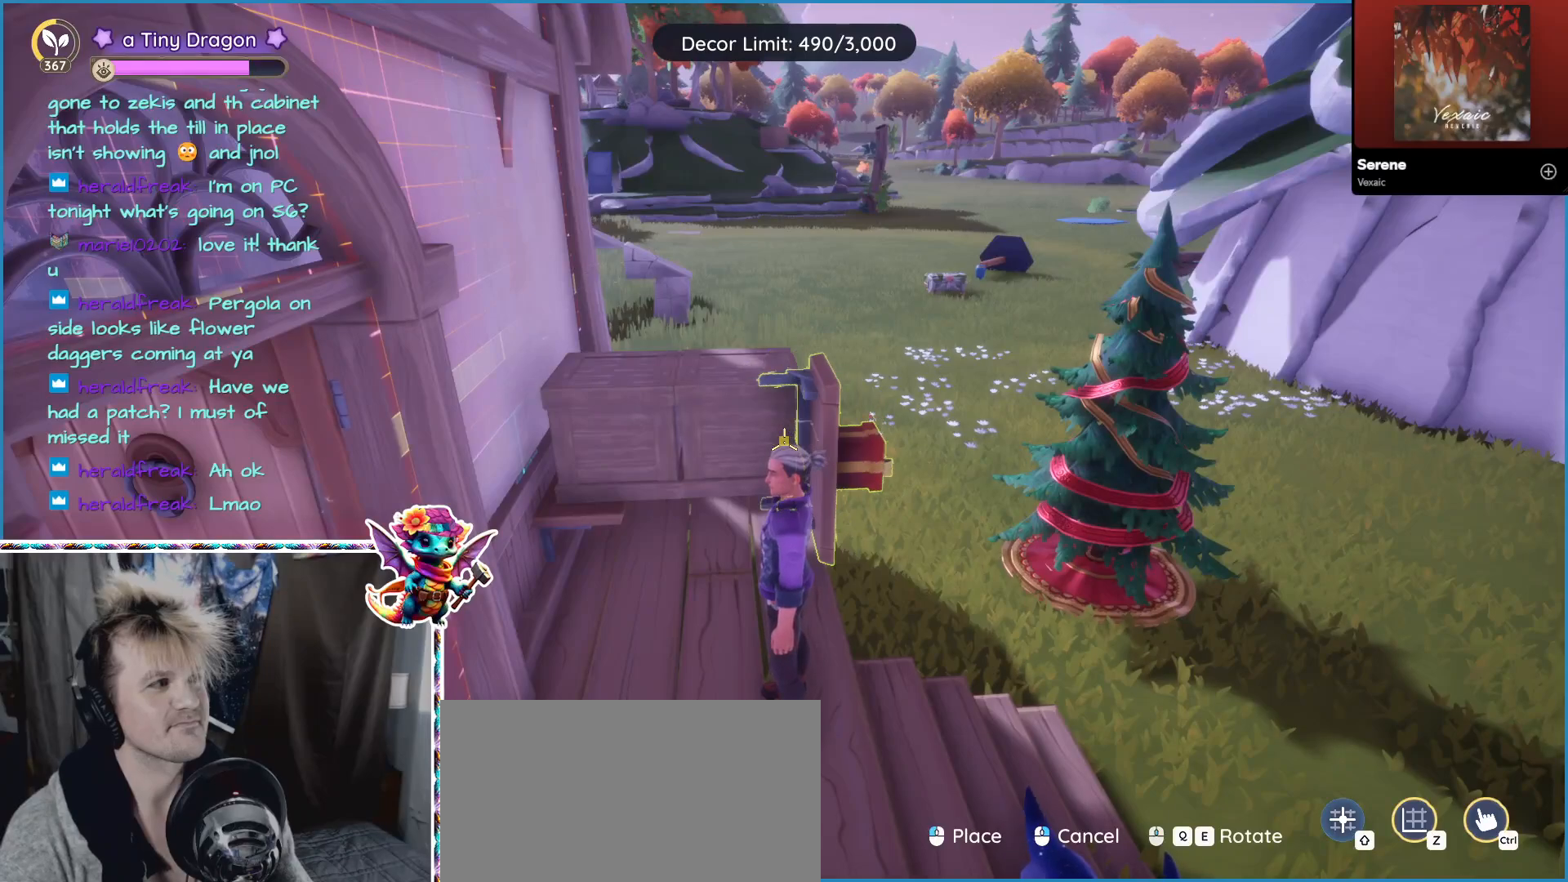
{"keys": [], "mouse": [], "events": []}
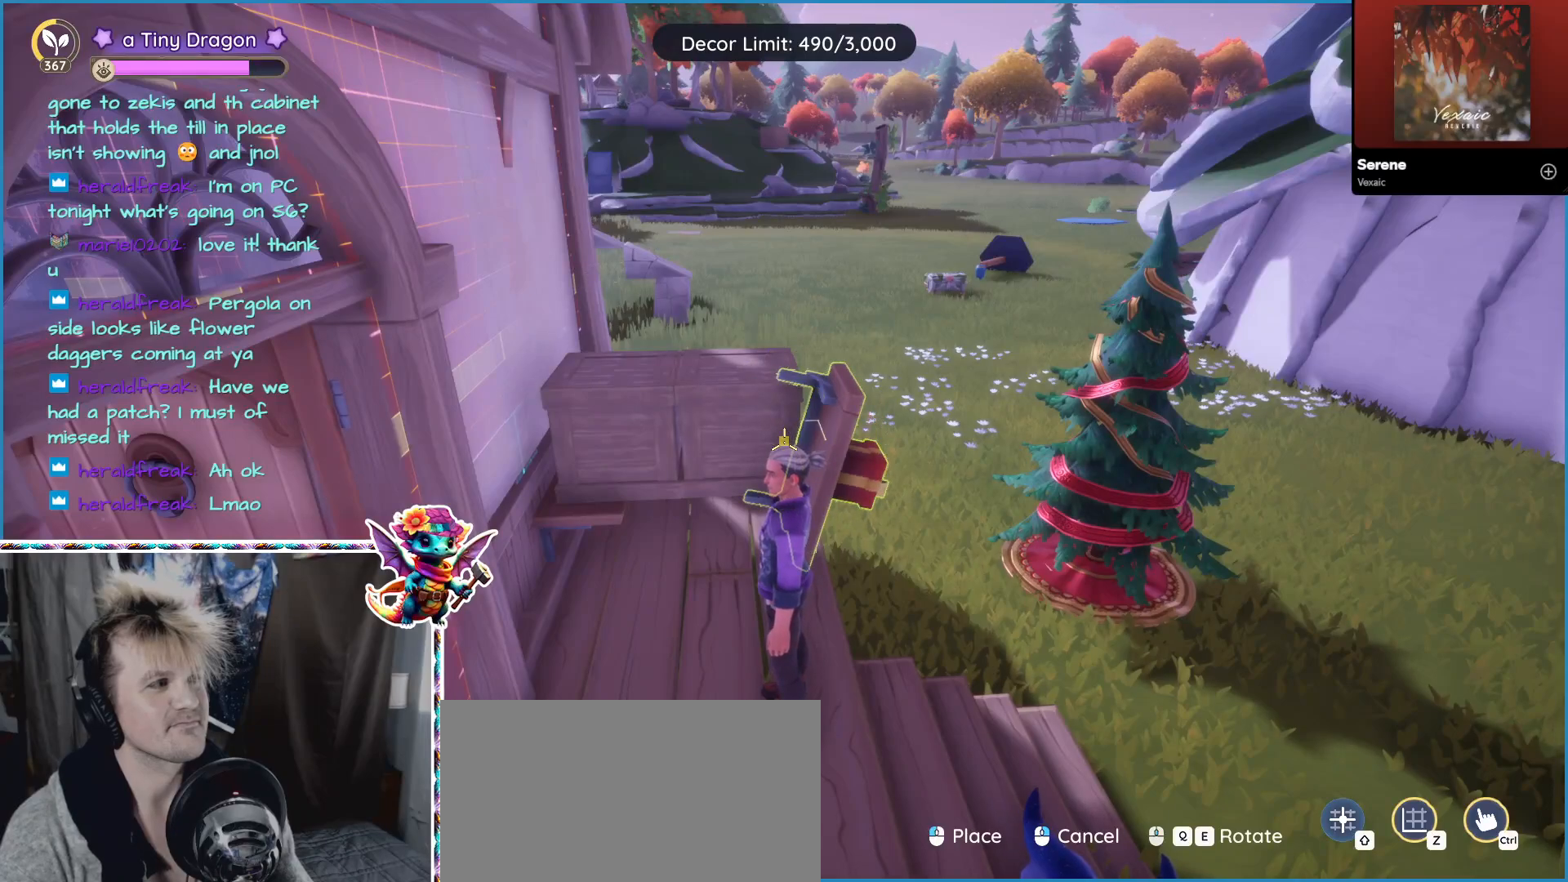
{"keys": [], "mouse": [], "events": [[133, "mouse_wheel", "down"], [183, "mouse_wheel", "up"]]}
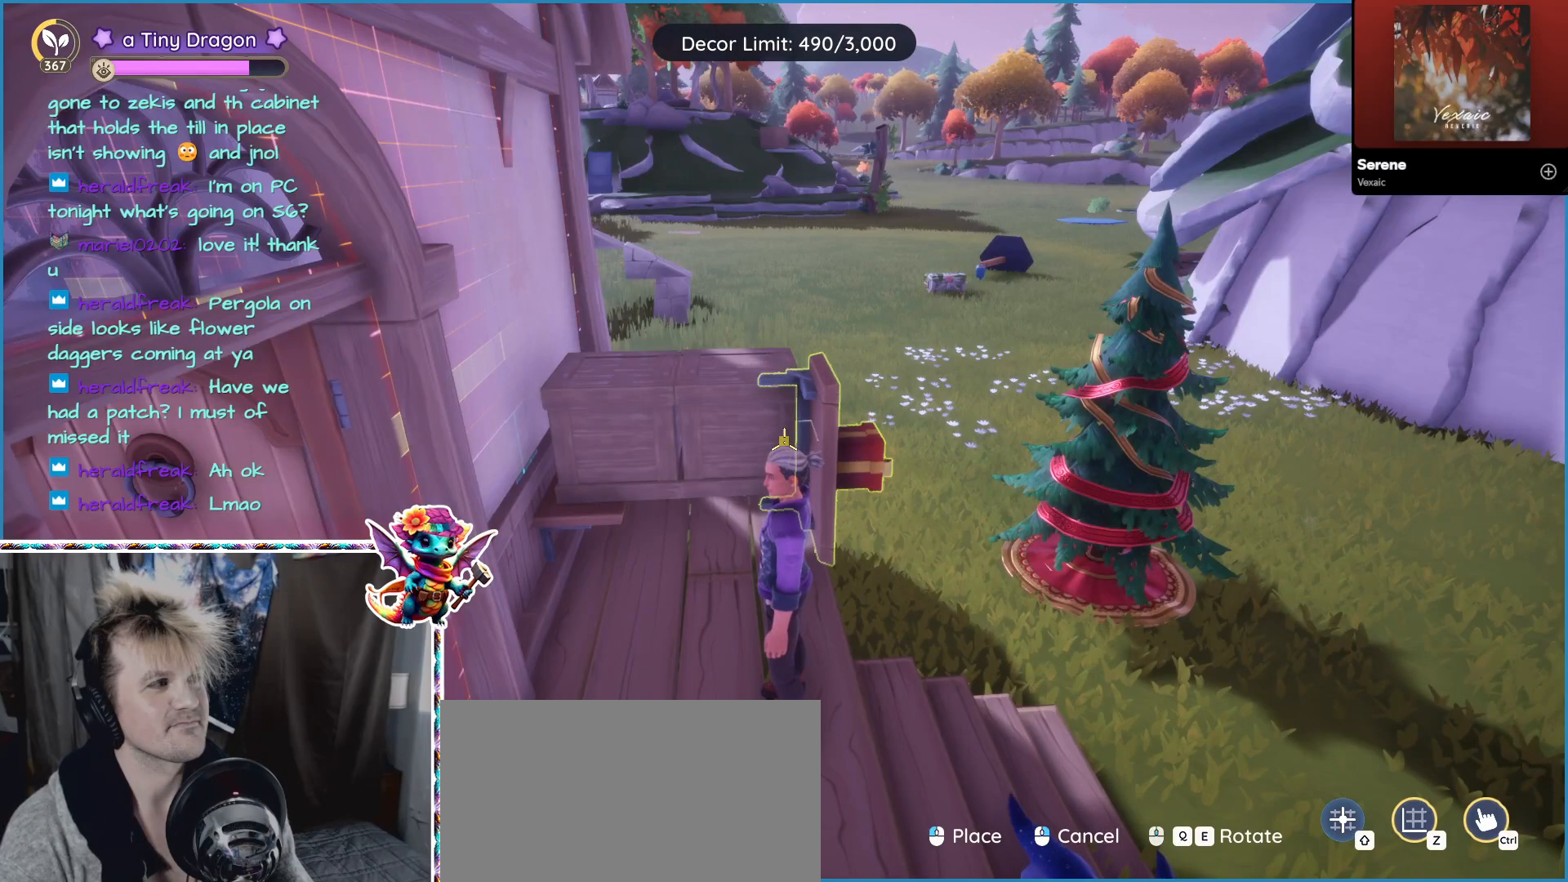
{"keys": [], "mouse": [], "events": [[67, "mouse_left", "down"], [150, "mouse_left", "up"], [300, "d", "down"], [483, "d", "up"]]}
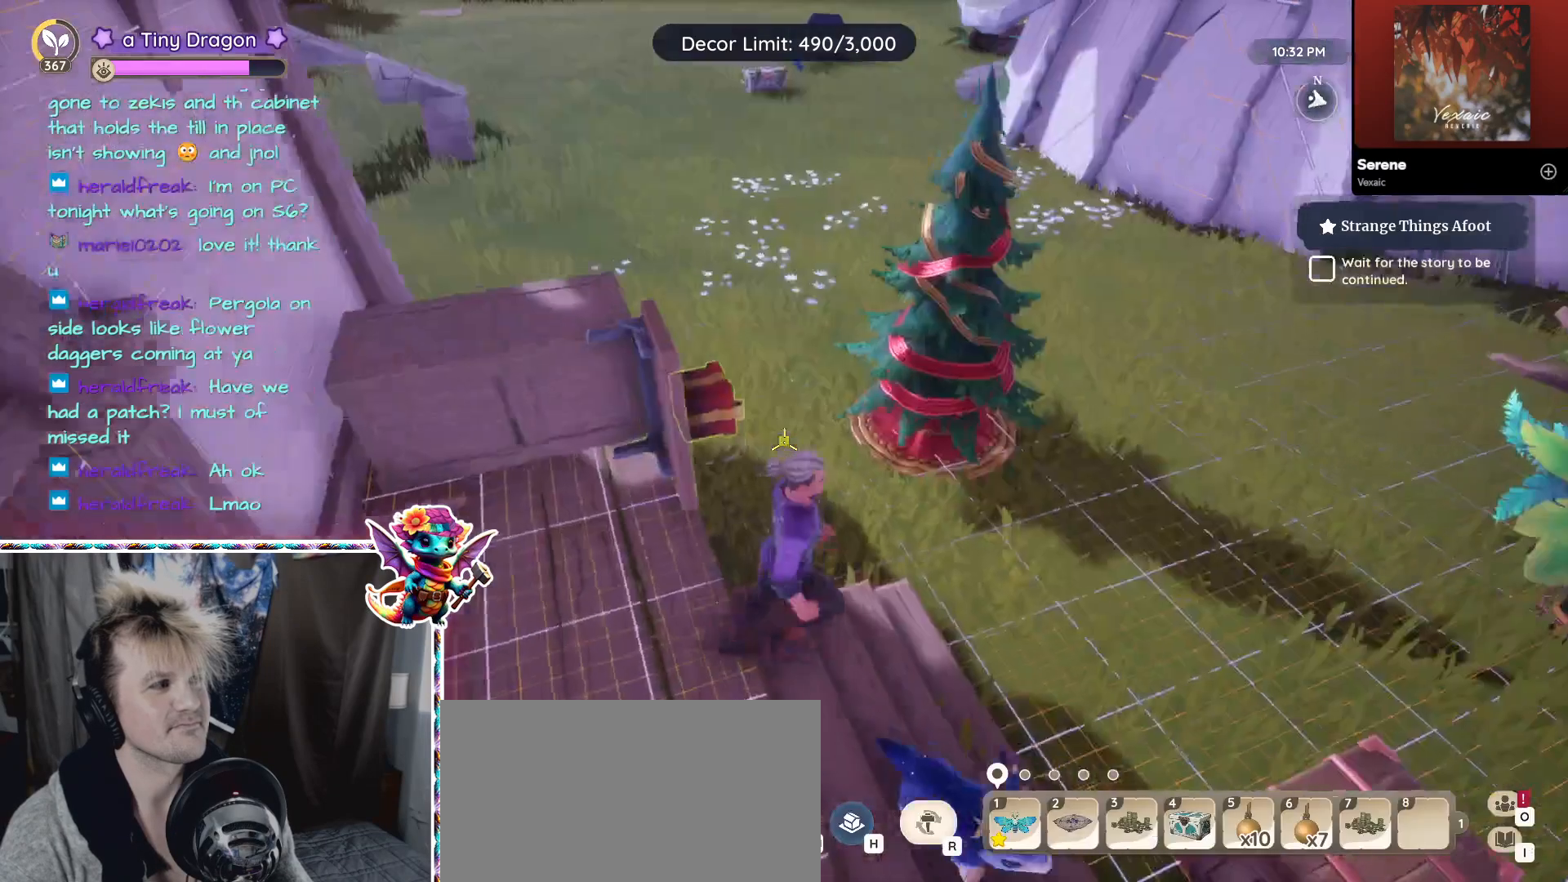
{"keys": ["d"], "mouse": [], "events": [[383, "d", "down"]]}
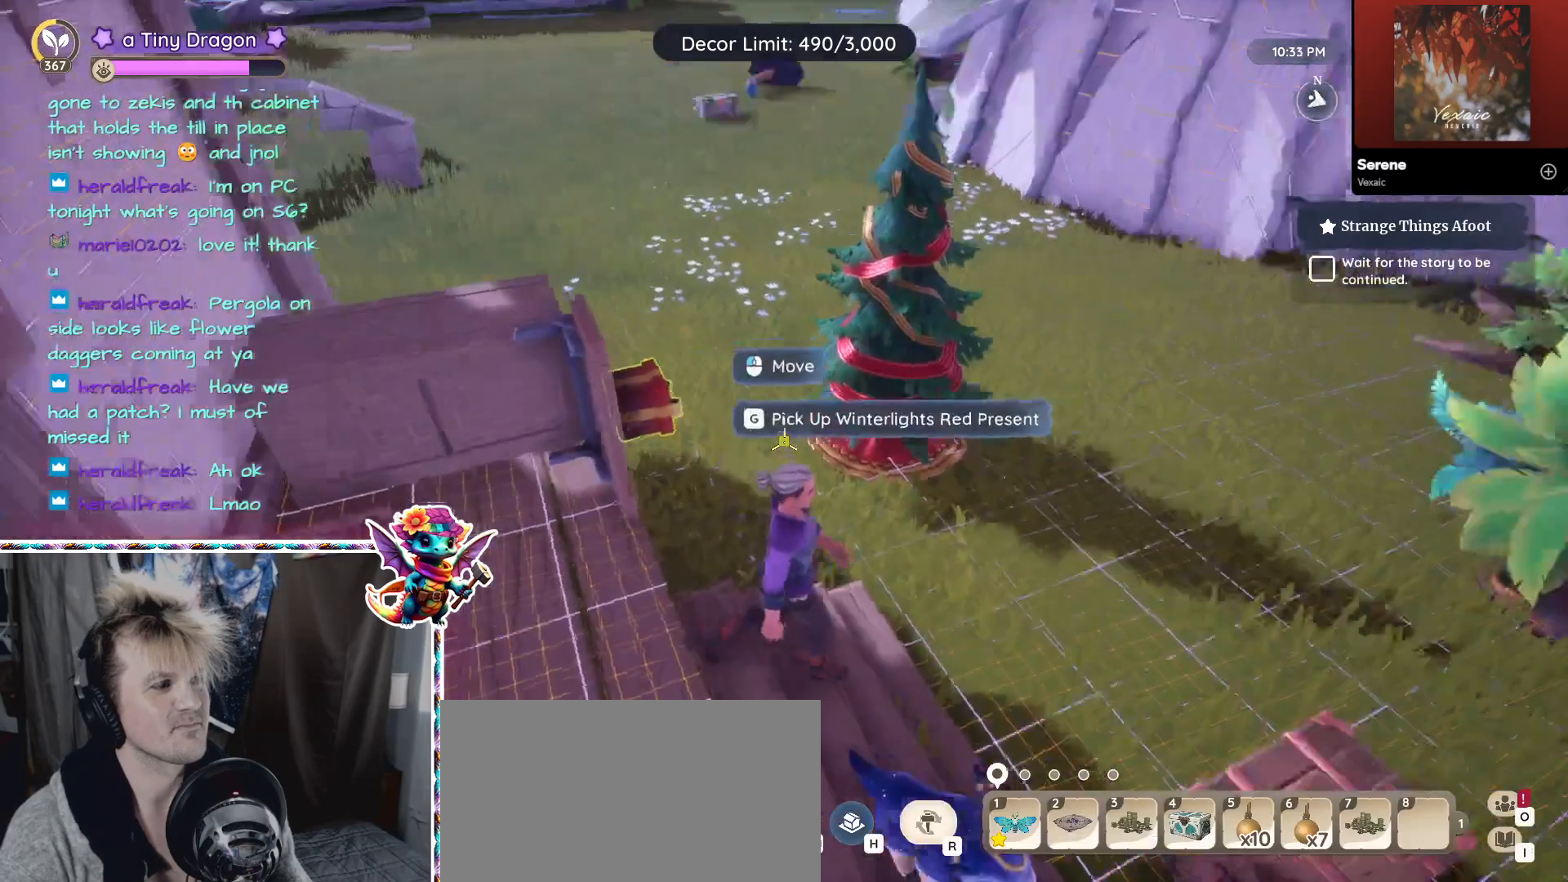
{"keys": [], "mouse": [], "events": [[100, "d", "up"], [317, "ctrl", "down"], [450, "ctrl", "up"]]}
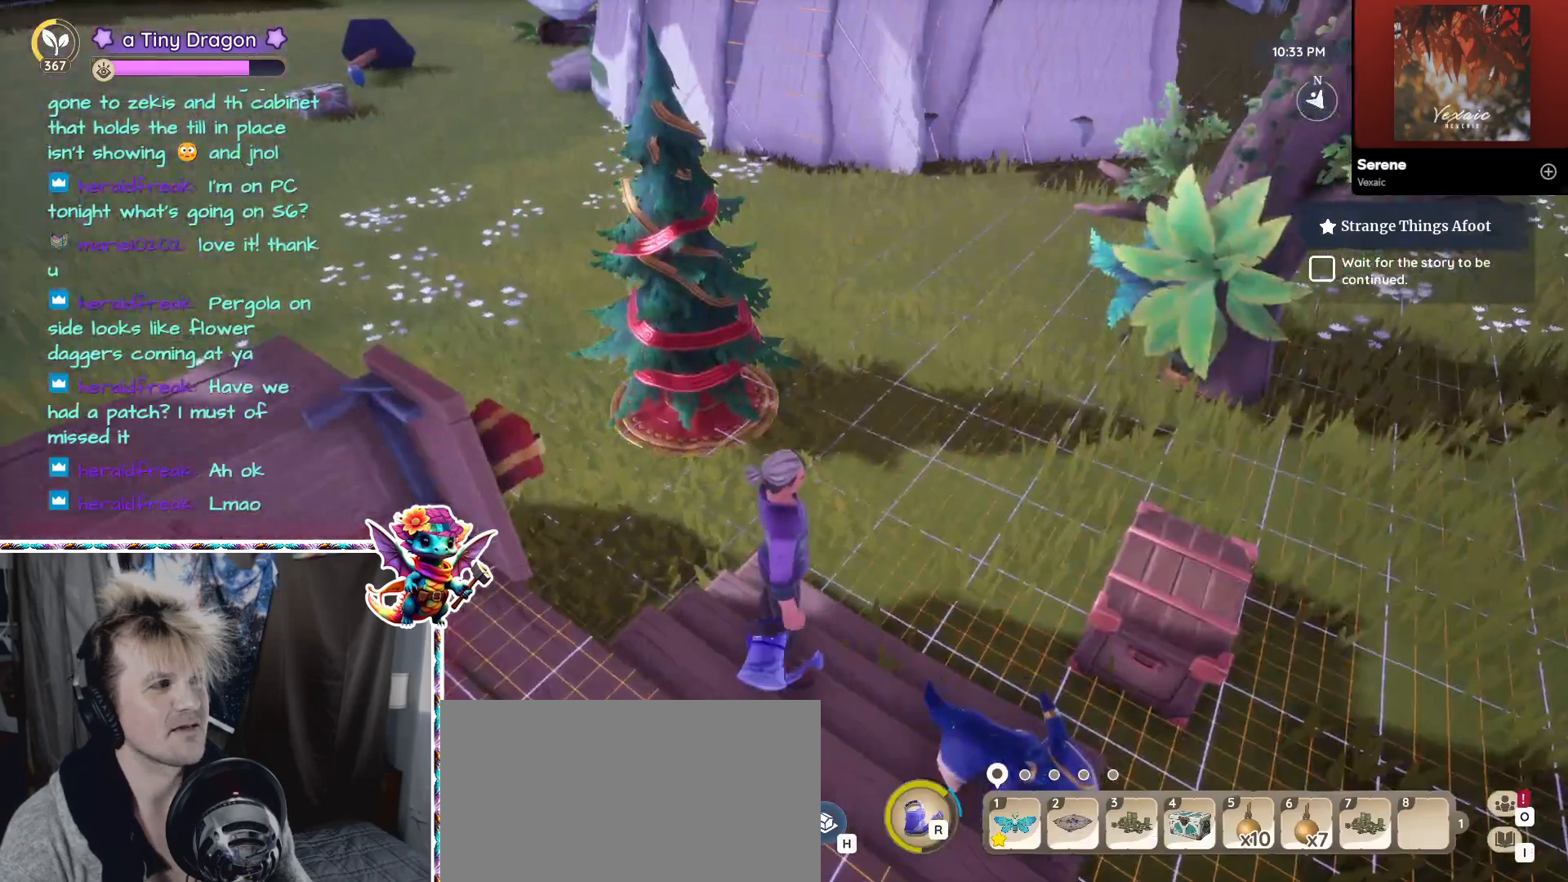
{"keys": ["ctrl"], "mouse": [], "events": [[417, "ctrl", "down"]]}
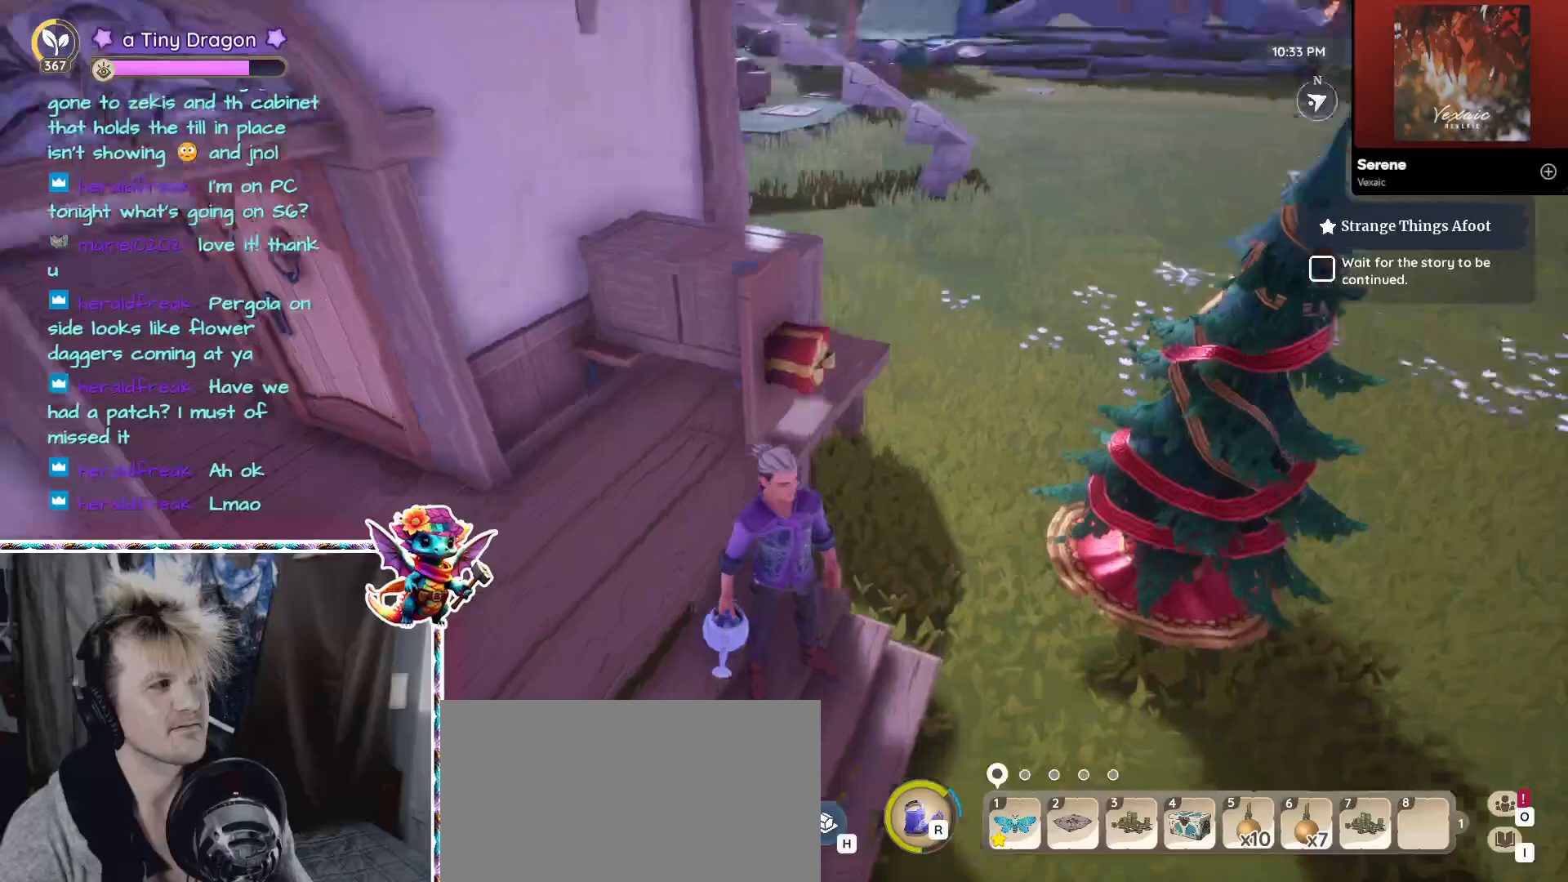
{"keys": [], "mouse": [], "events": [[67, "ctrl", "up"], [400, "d", "down"], [483, "d", "up"]]}
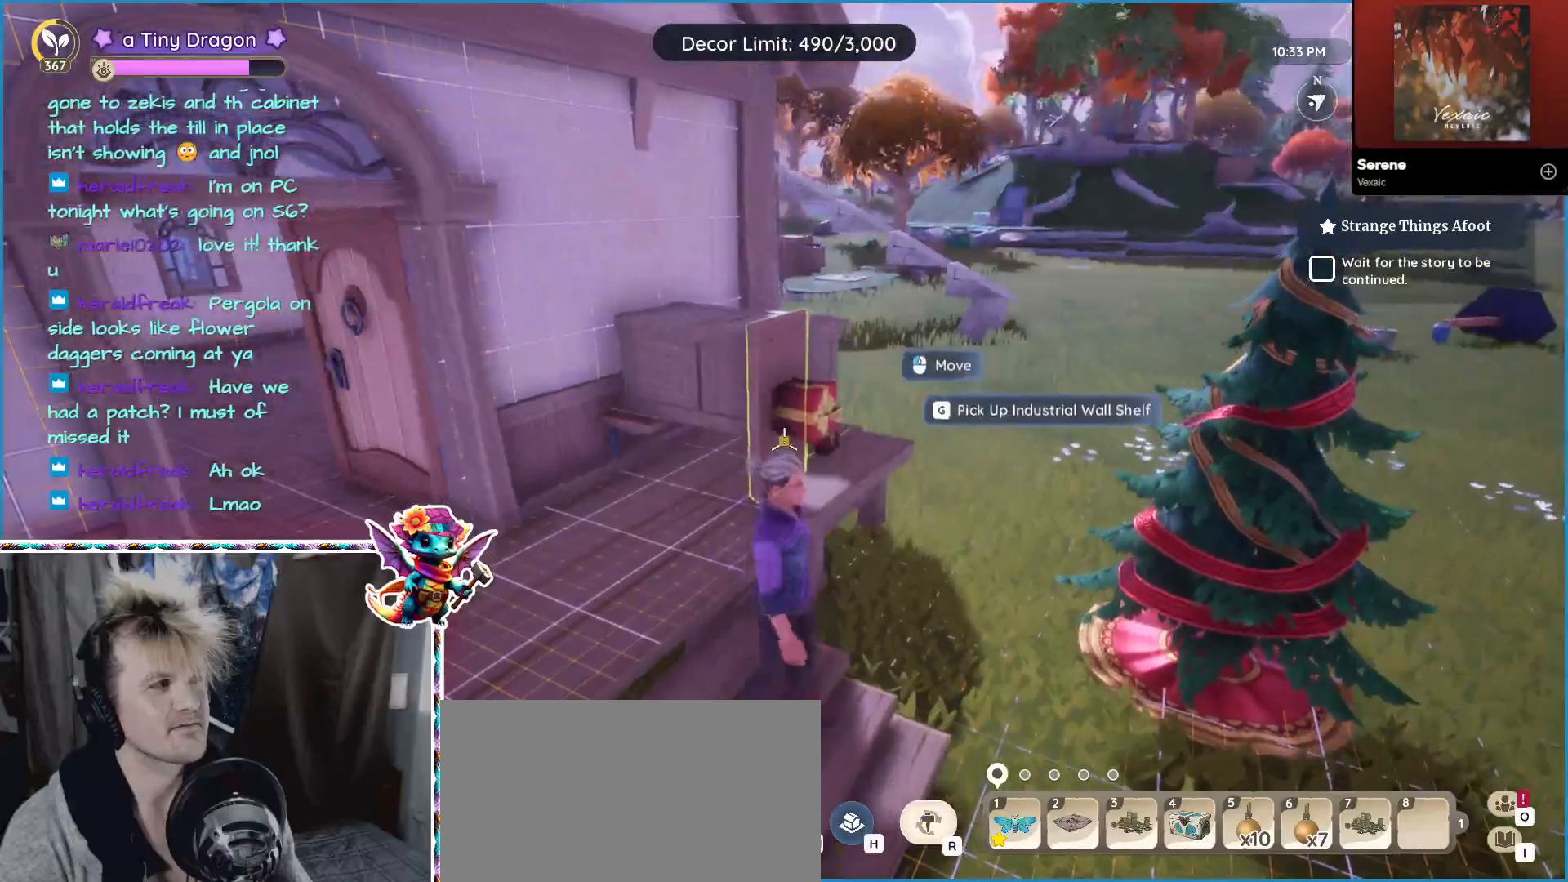
{"keys": [], "mouse": [], "events": [[83, "a", "down"], [233, "a", "up"], [333, "w", "down"], [467, "w", "up"]]}
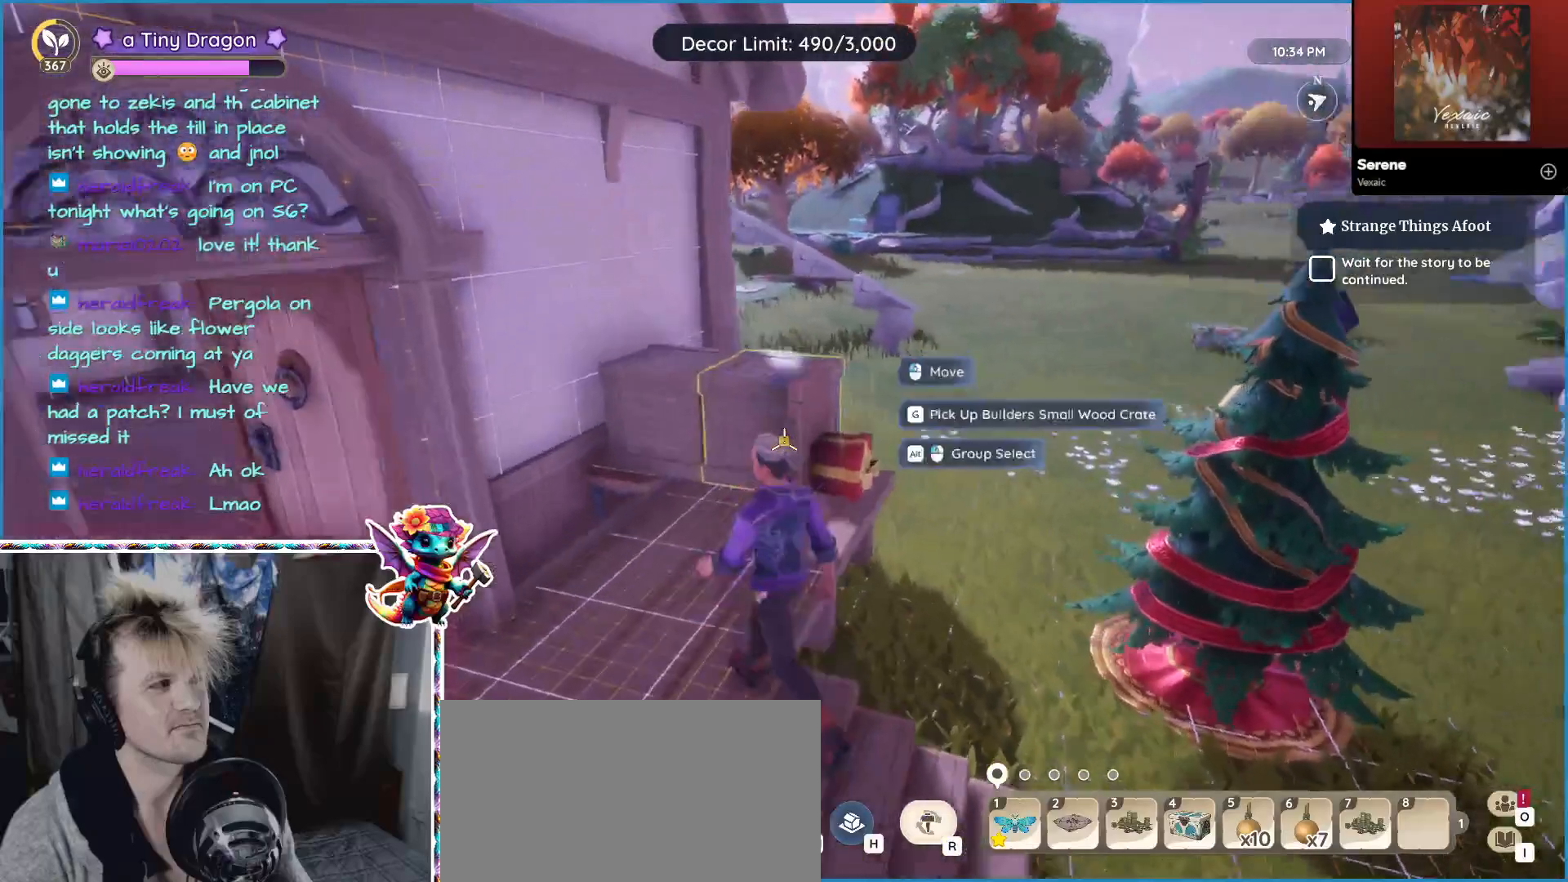
{"keys": [], "mouse": ["left"], "events": [[450, "mouse_left", "down"]]}
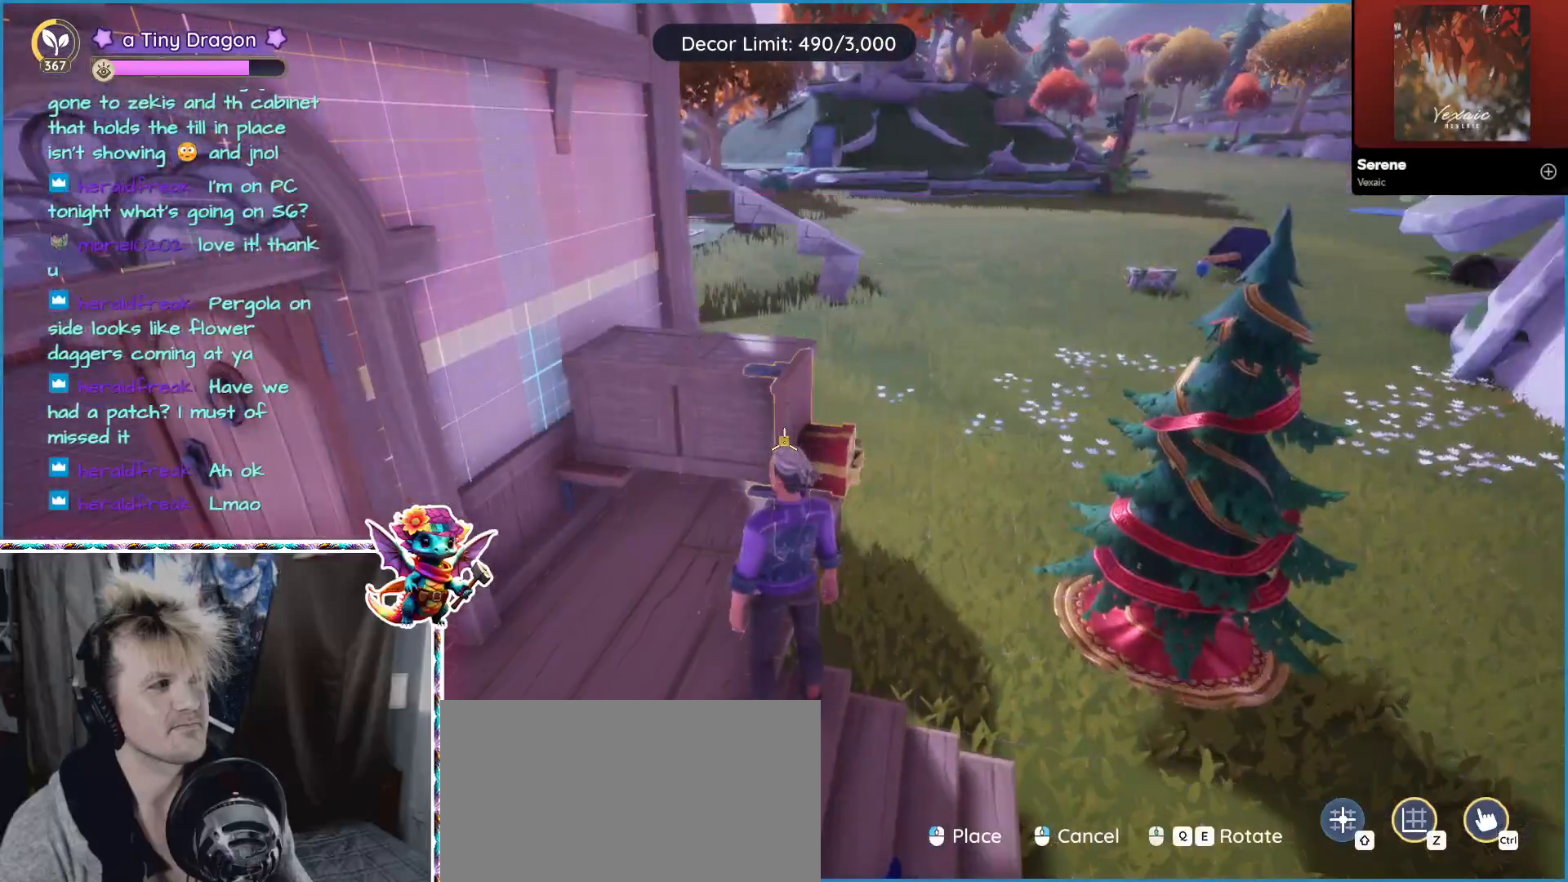
{"keys": [], "mouse": [], "events": [[33, "mouse_left", "up"]]}
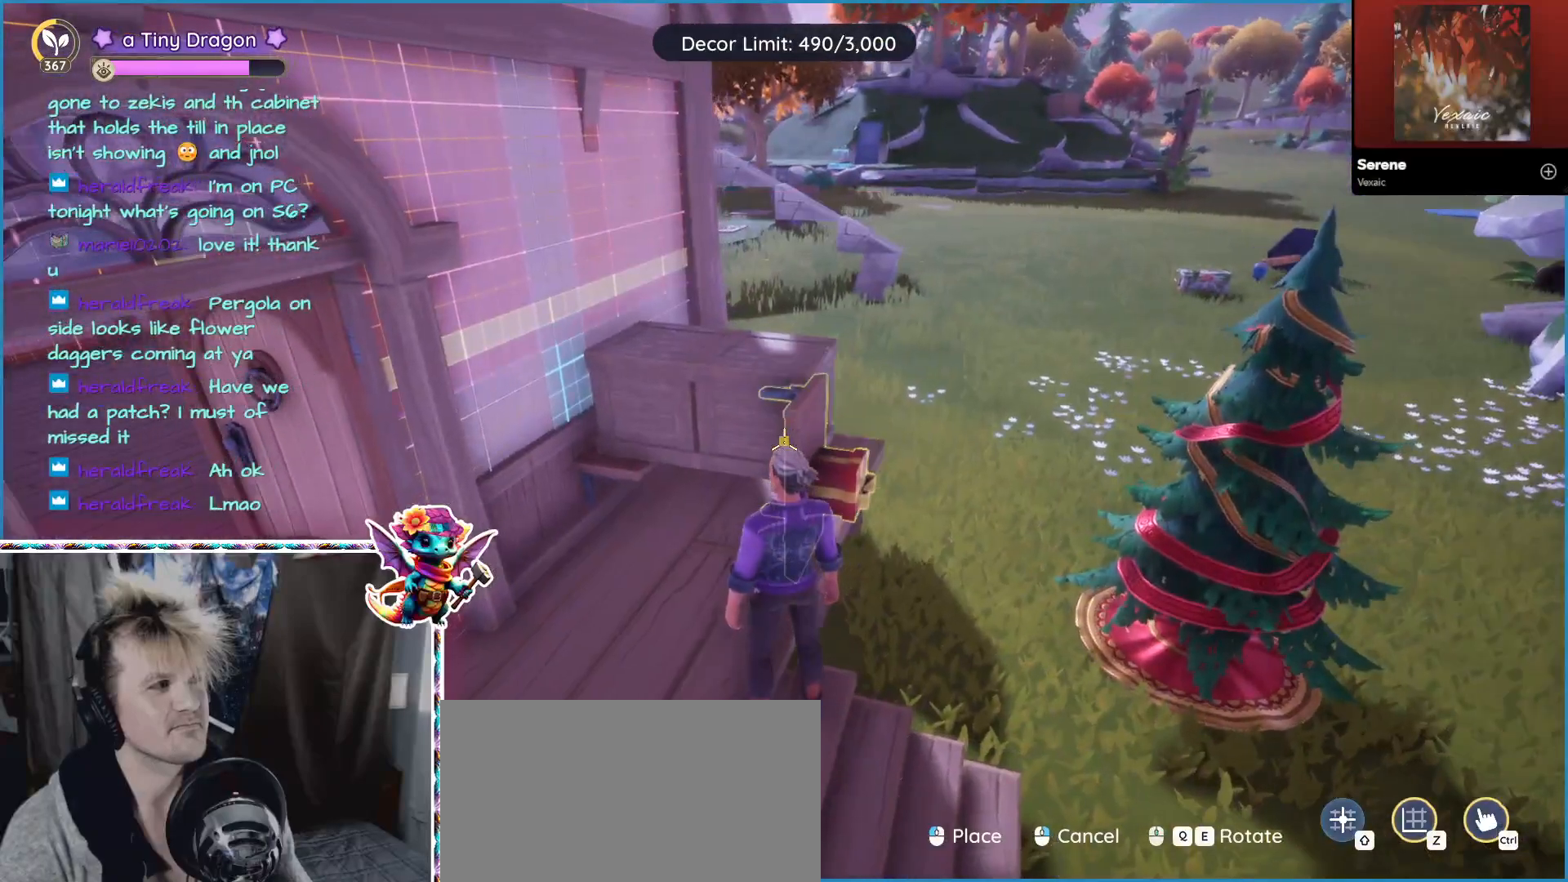
{"keys": [], "mouse": [], "events": []}
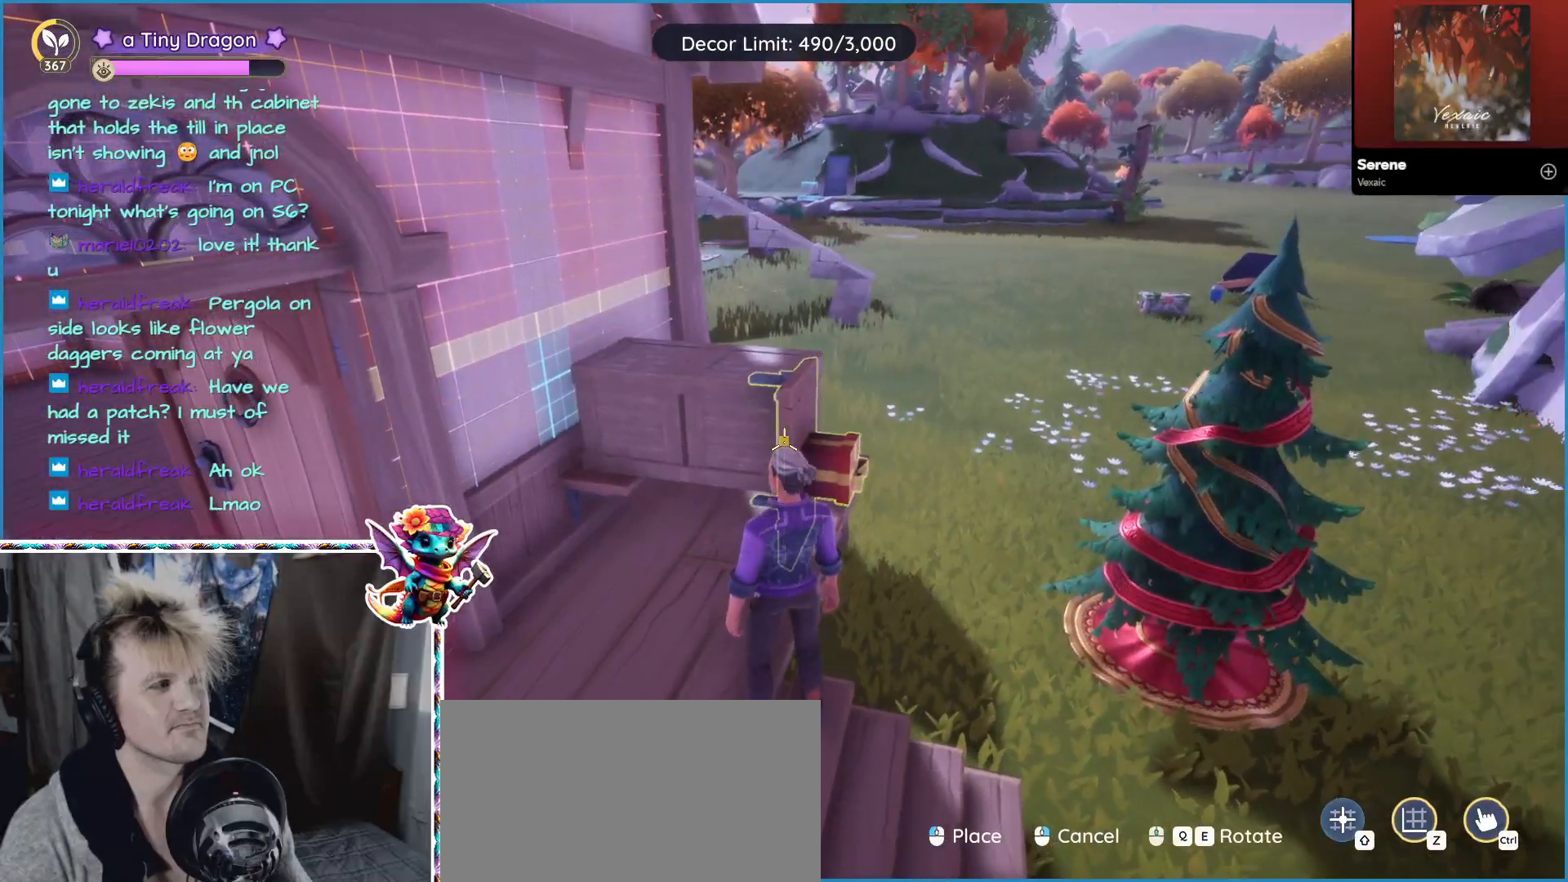
{"keys": [], "mouse": [], "events": [[17, "mouse_left", "down"], [167, "mouse_left", "up"], [300, "d", "down"], [433, "d", "up"]]}
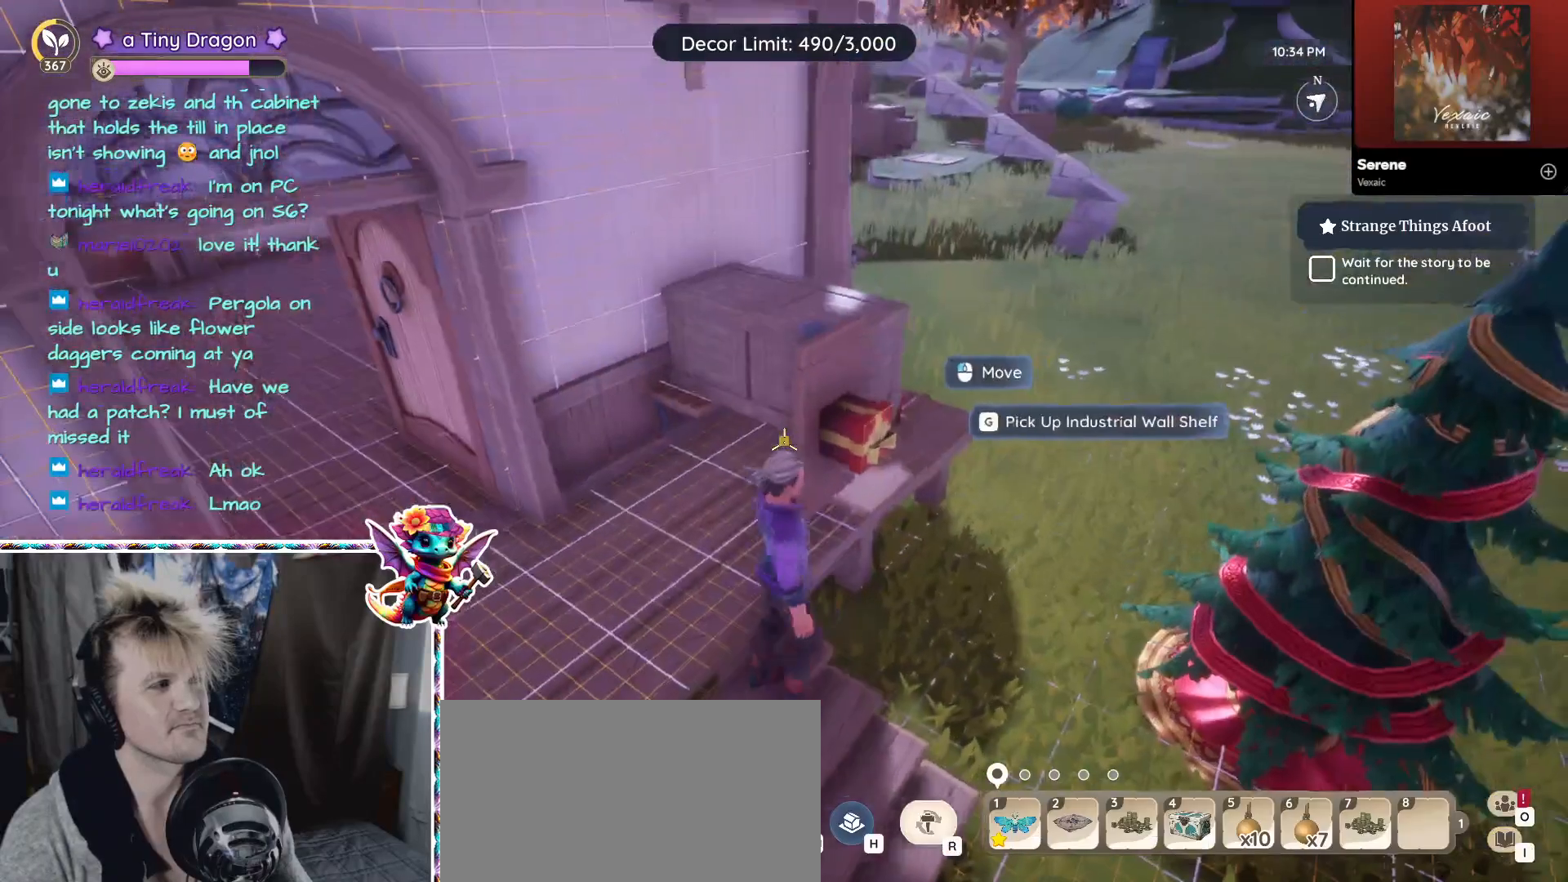
{"keys": [], "mouse": [], "events": [[267, "d", "down"], [400, "d", "up"]]}
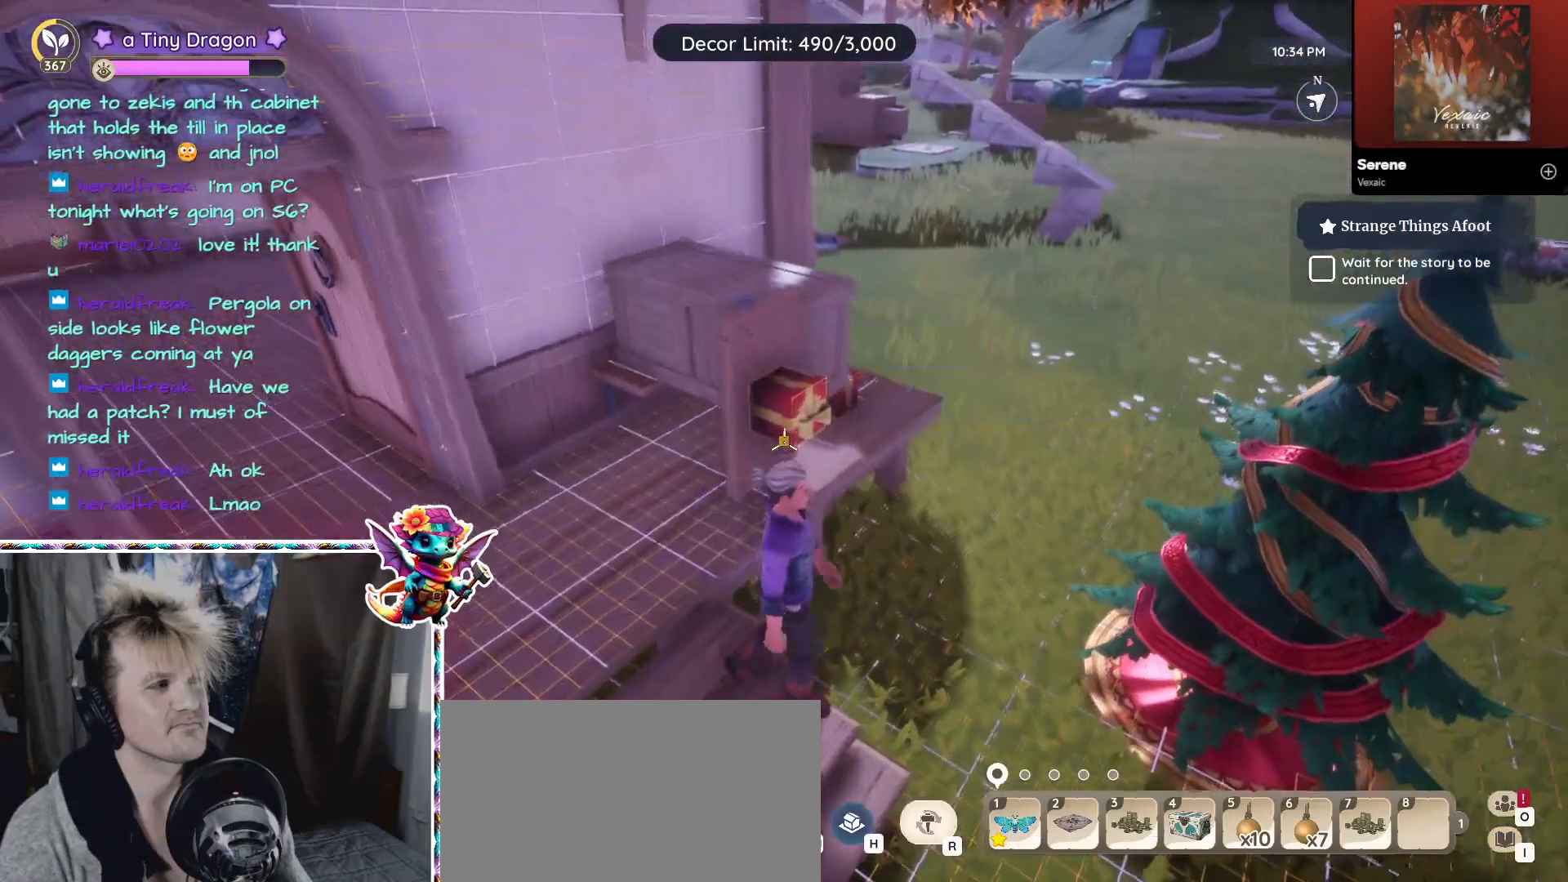
{"keys": [], "mouse": [], "events": [[233, "5", "down"], [383, "5", "up"]]}
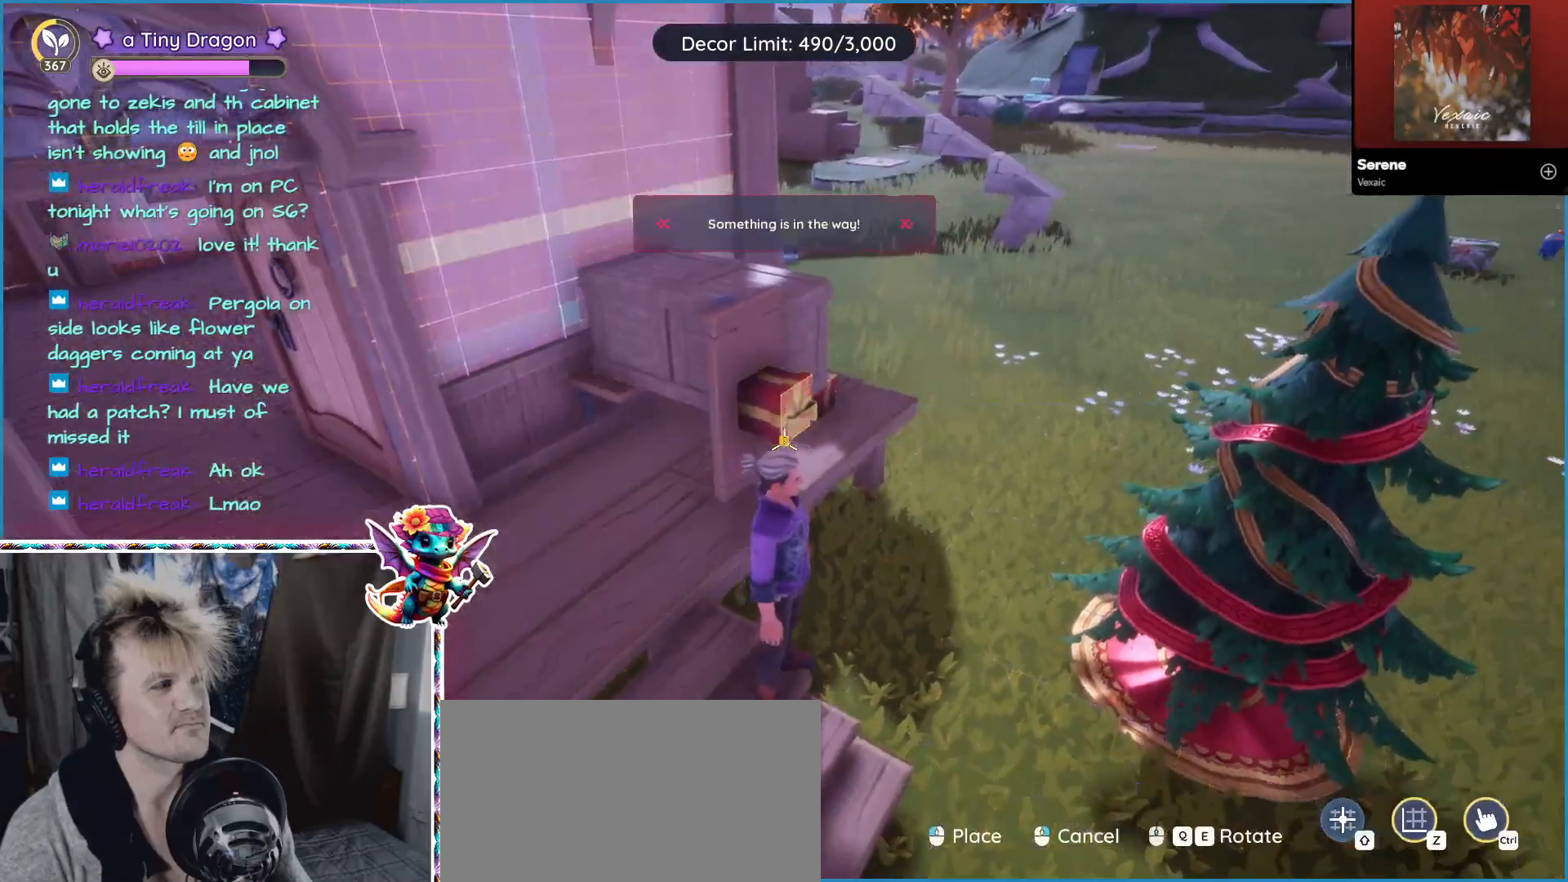
{"keys": [], "mouse": [], "events": [[17, "d", "down"], [117, "d", "up"]]}
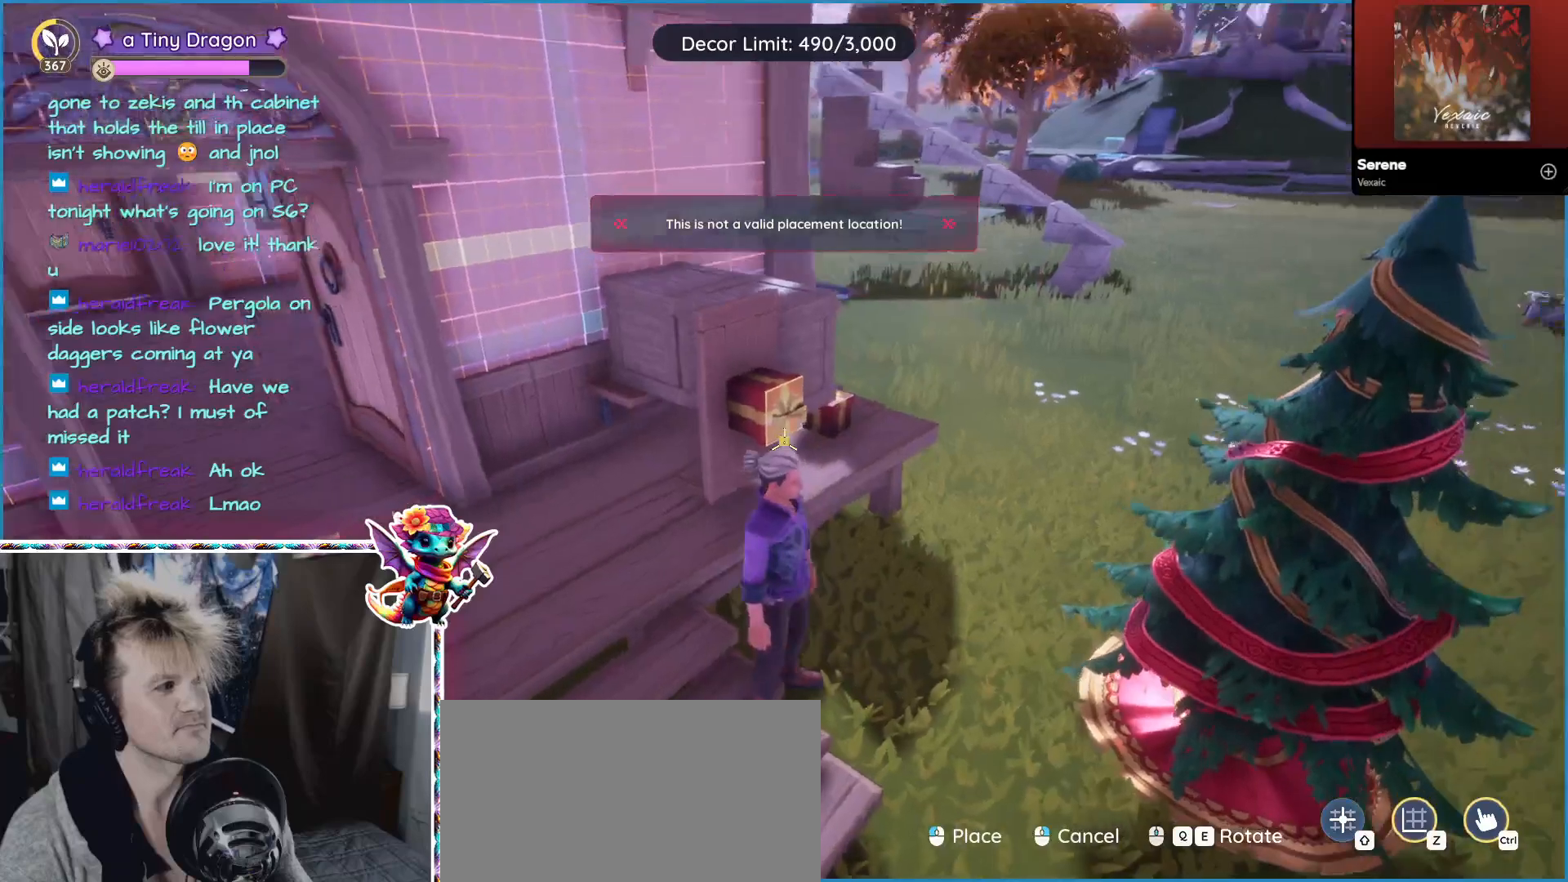
{"keys": [], "mouse": [], "events": []}
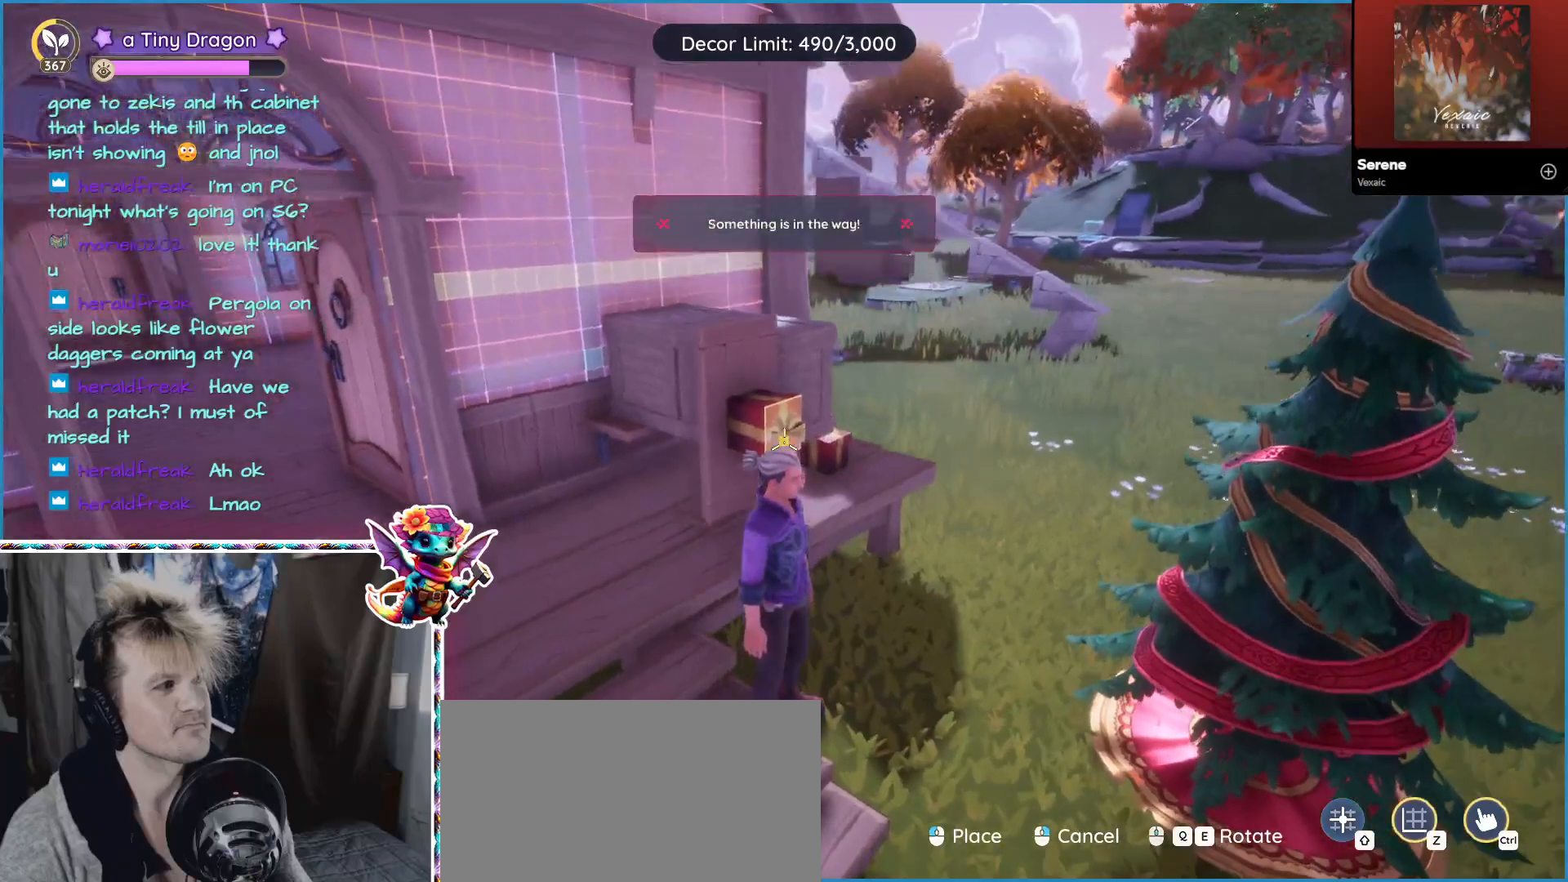
{"keys": [], "mouse": [], "events": []}
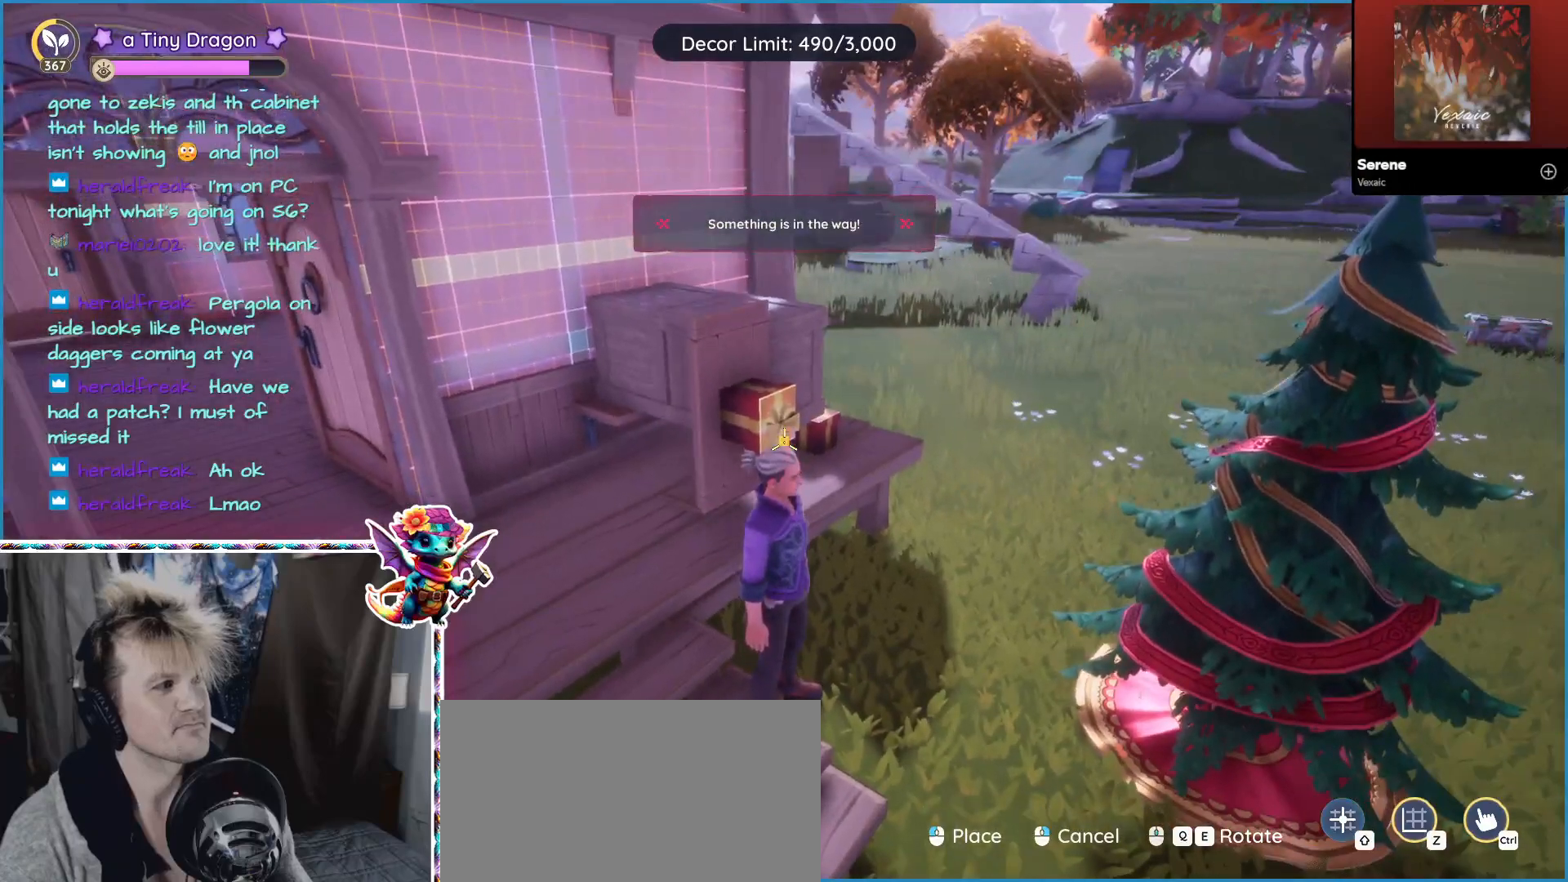
{"keys": ["z"], "mouse": [], "events": [[433, "z", "down"]]}
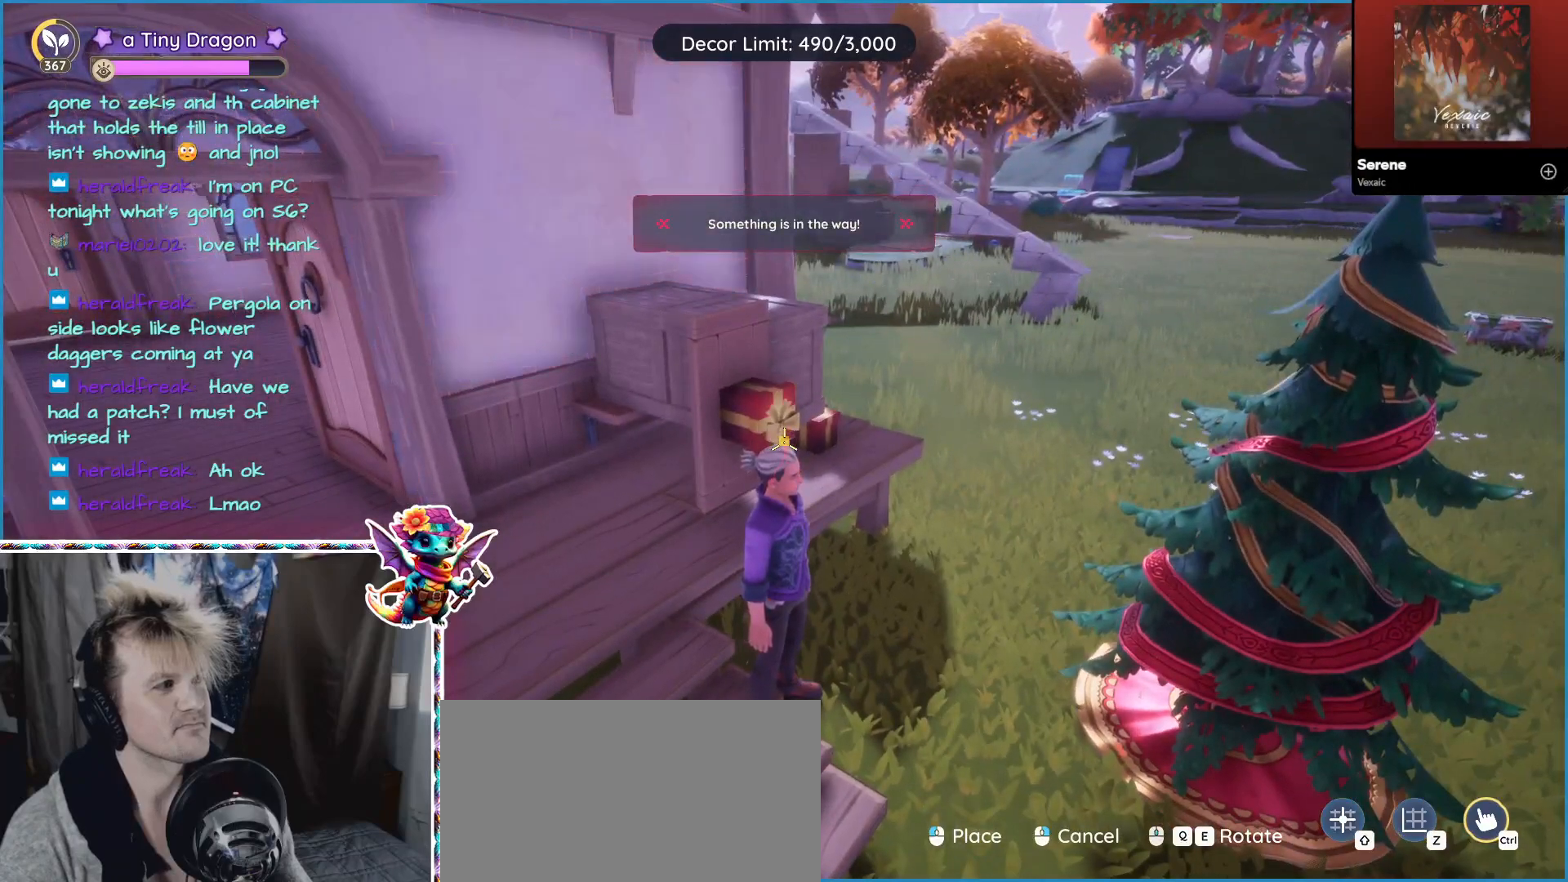
{"keys": [], "mouse": [], "events": [[83, "z", "up"]]}
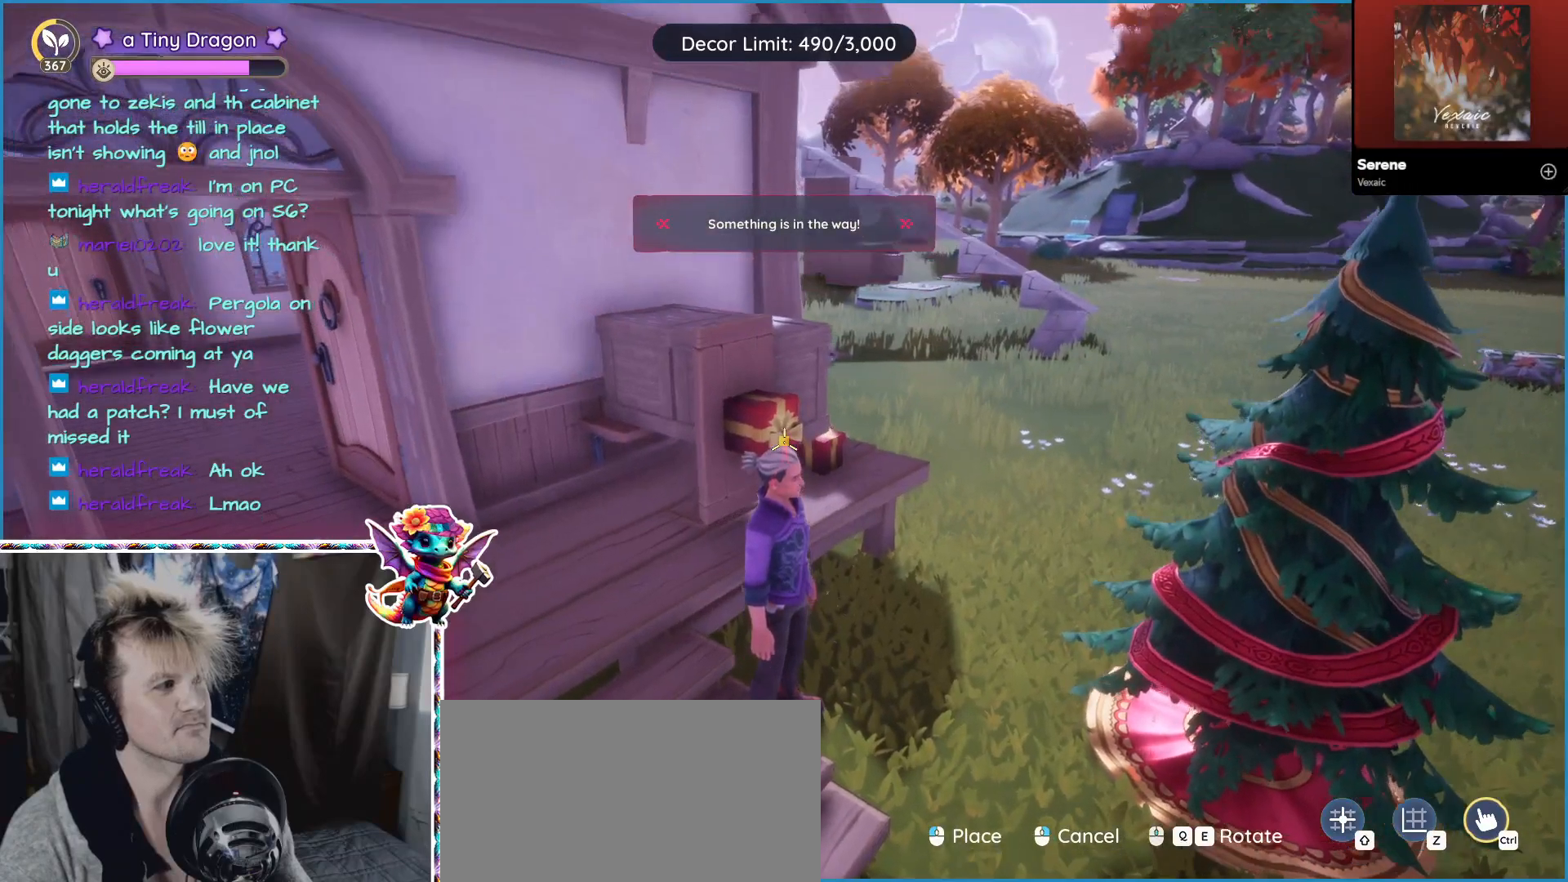
{"keys": [], "mouse": [], "events": []}
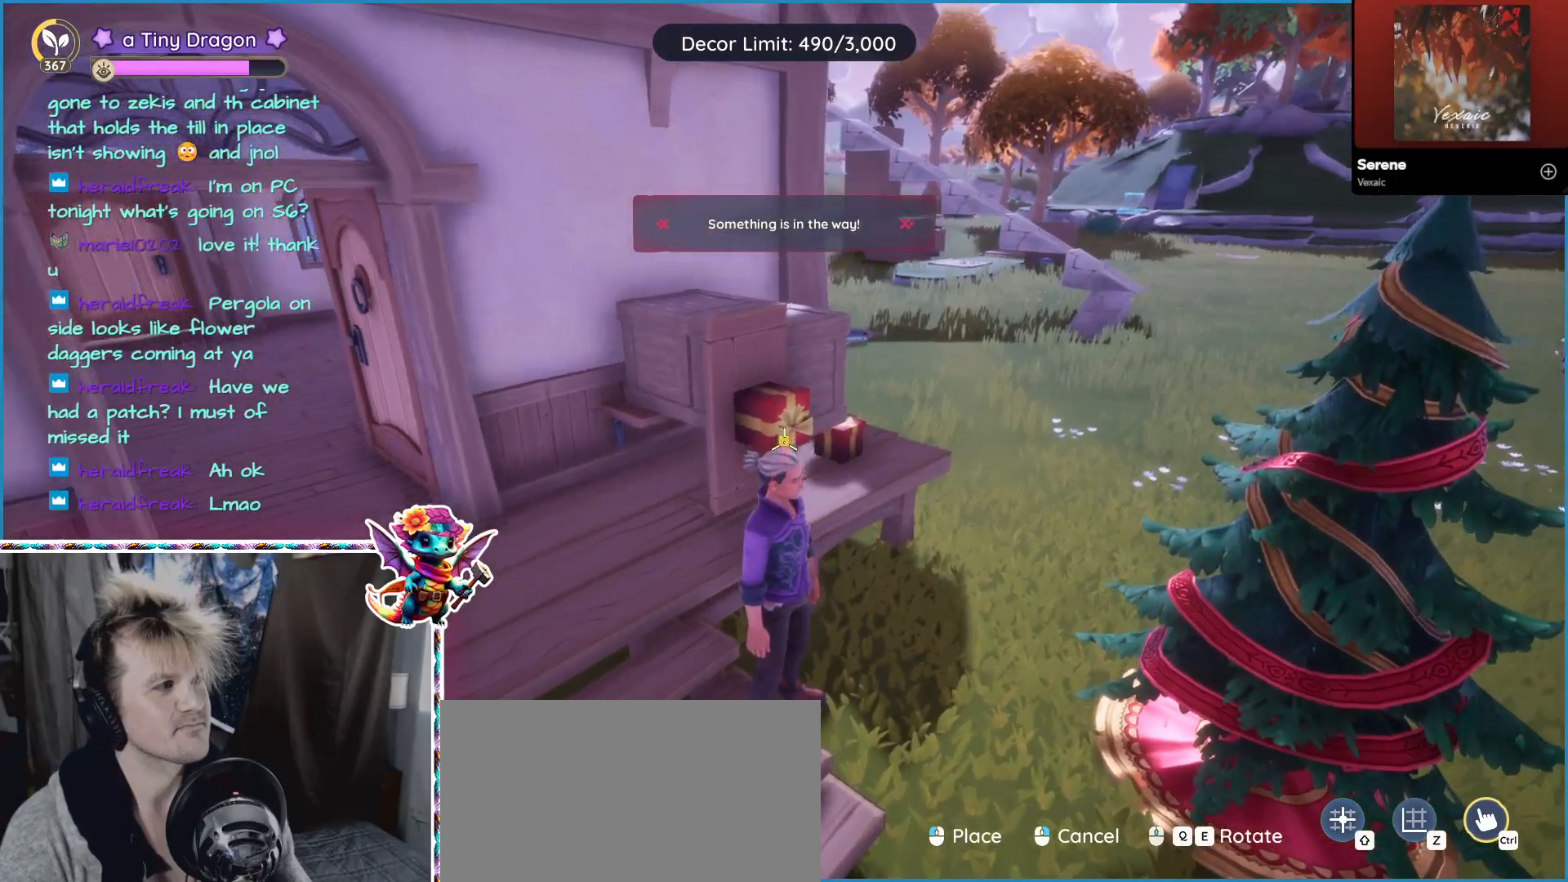
{"keys": [], "mouse": [], "events": []}
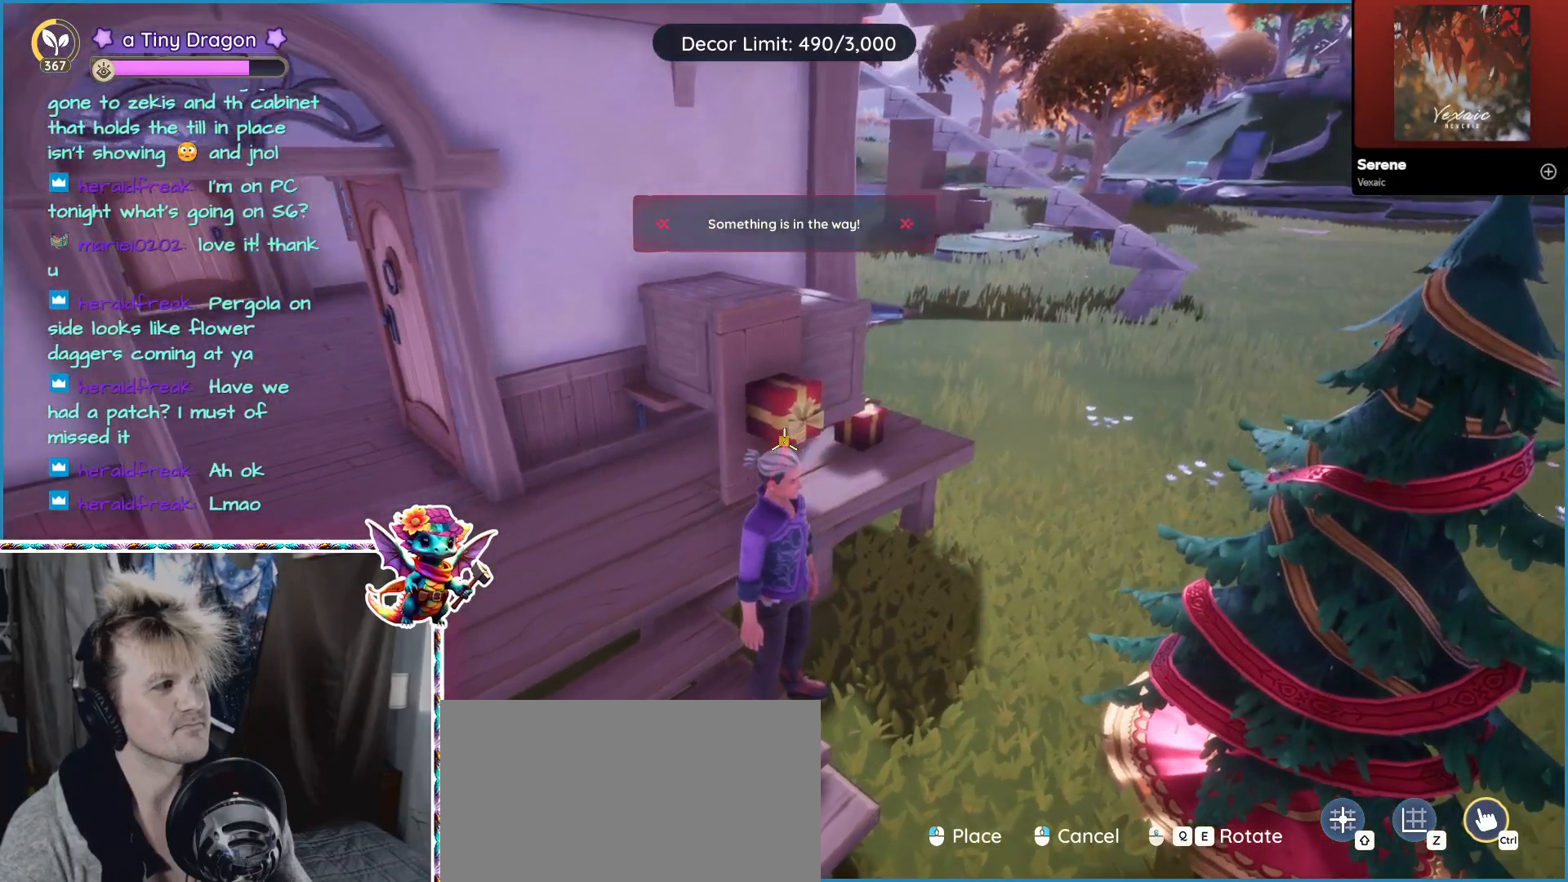
{"keys": [], "mouse": [], "events": []}
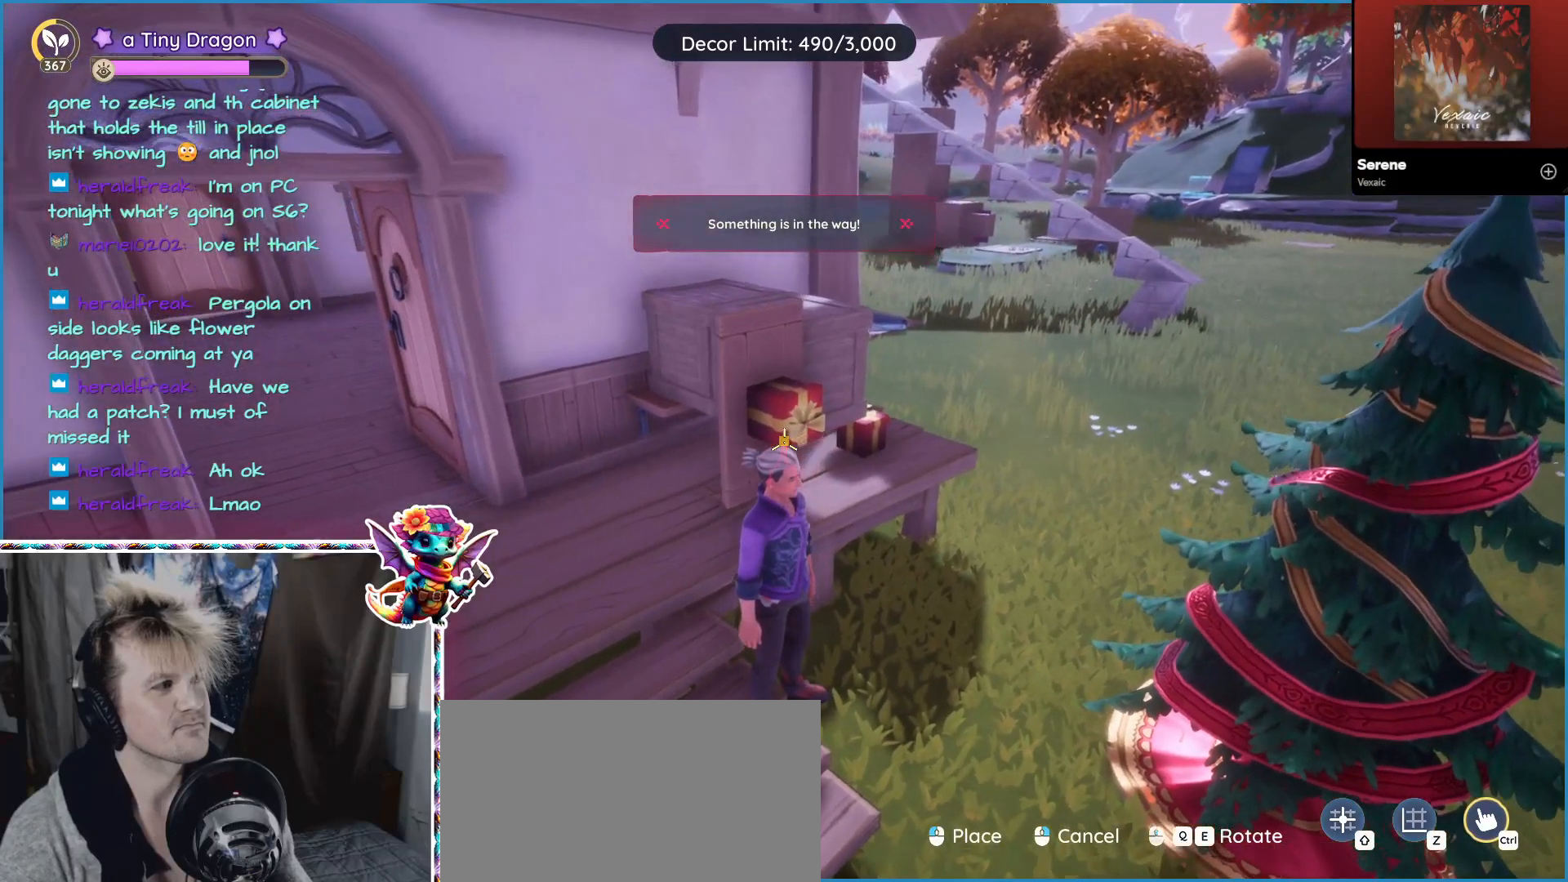
{"keys": [], "mouse": [], "events": []}
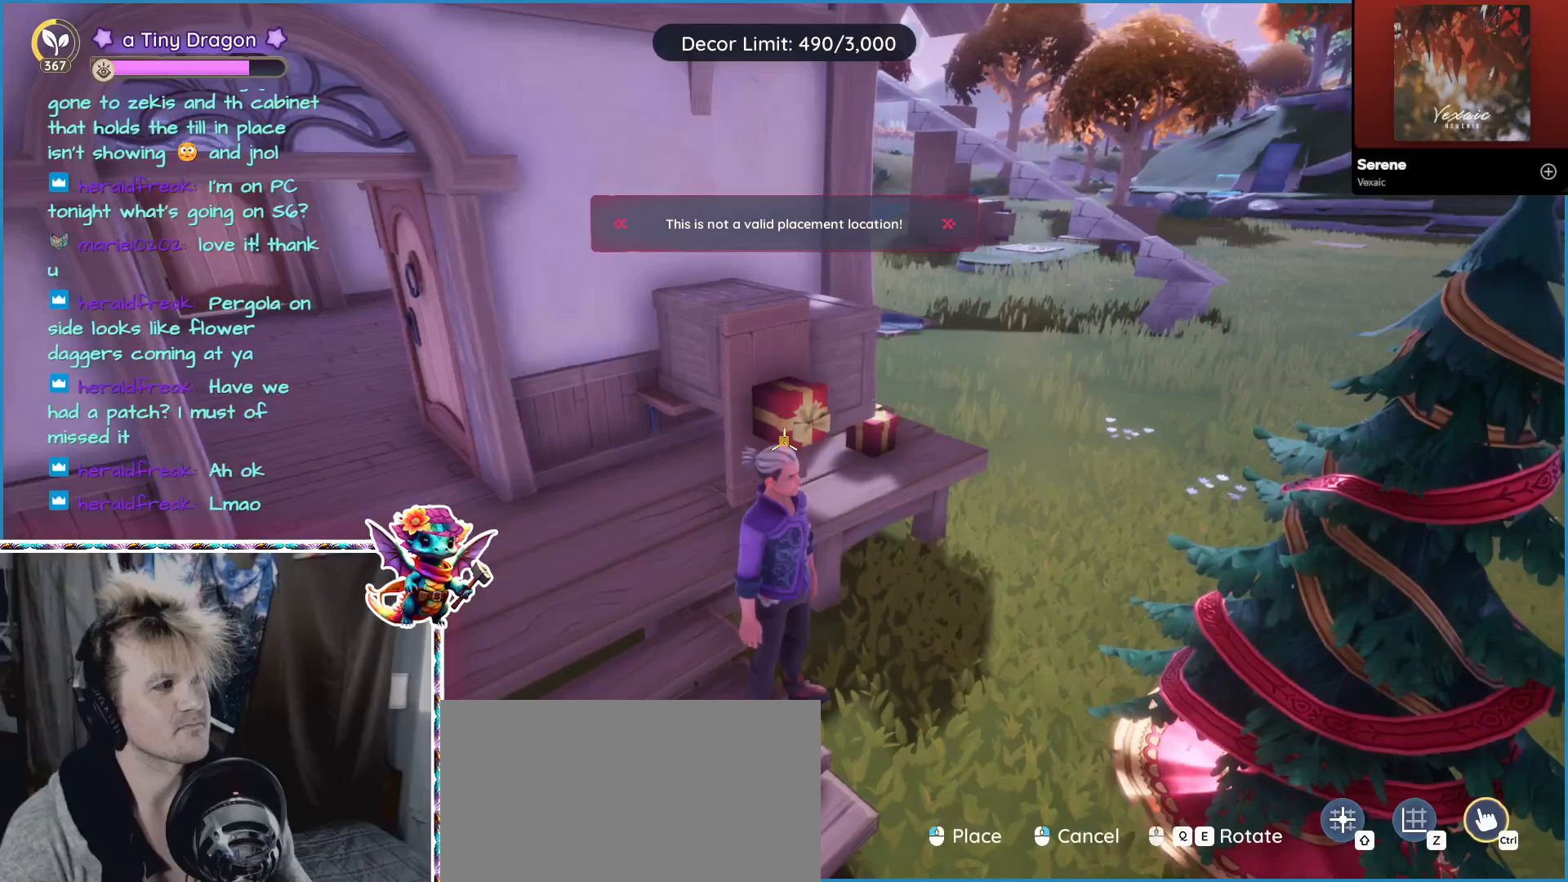
{"keys": [], "mouse": [], "events": []}
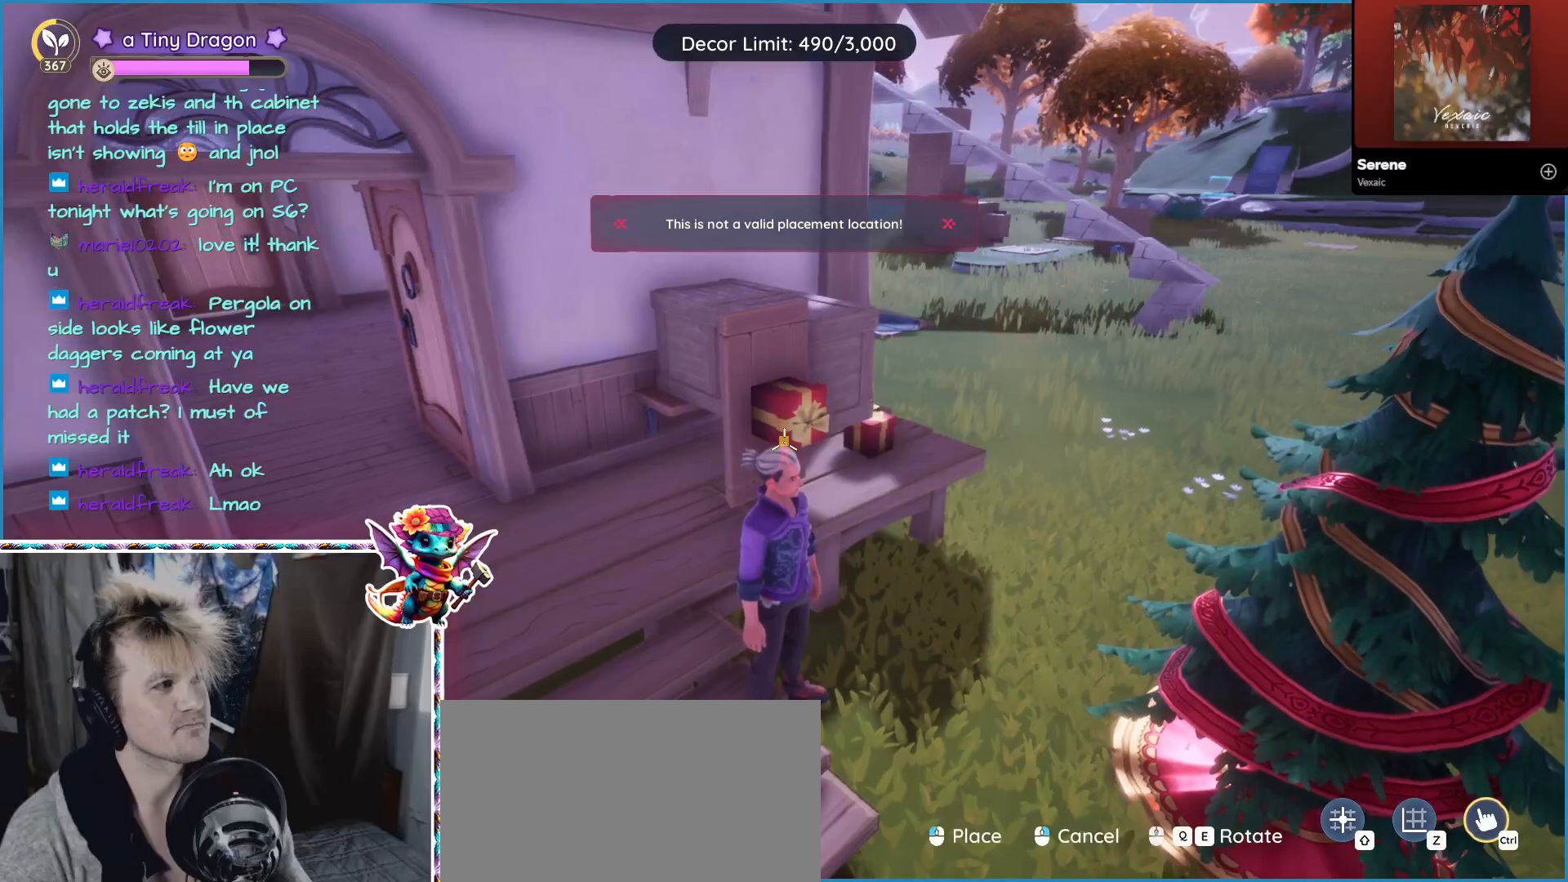
{"keys": [], "mouse": [], "events": [[183, "d", "down"], [367, "d", "up"]]}